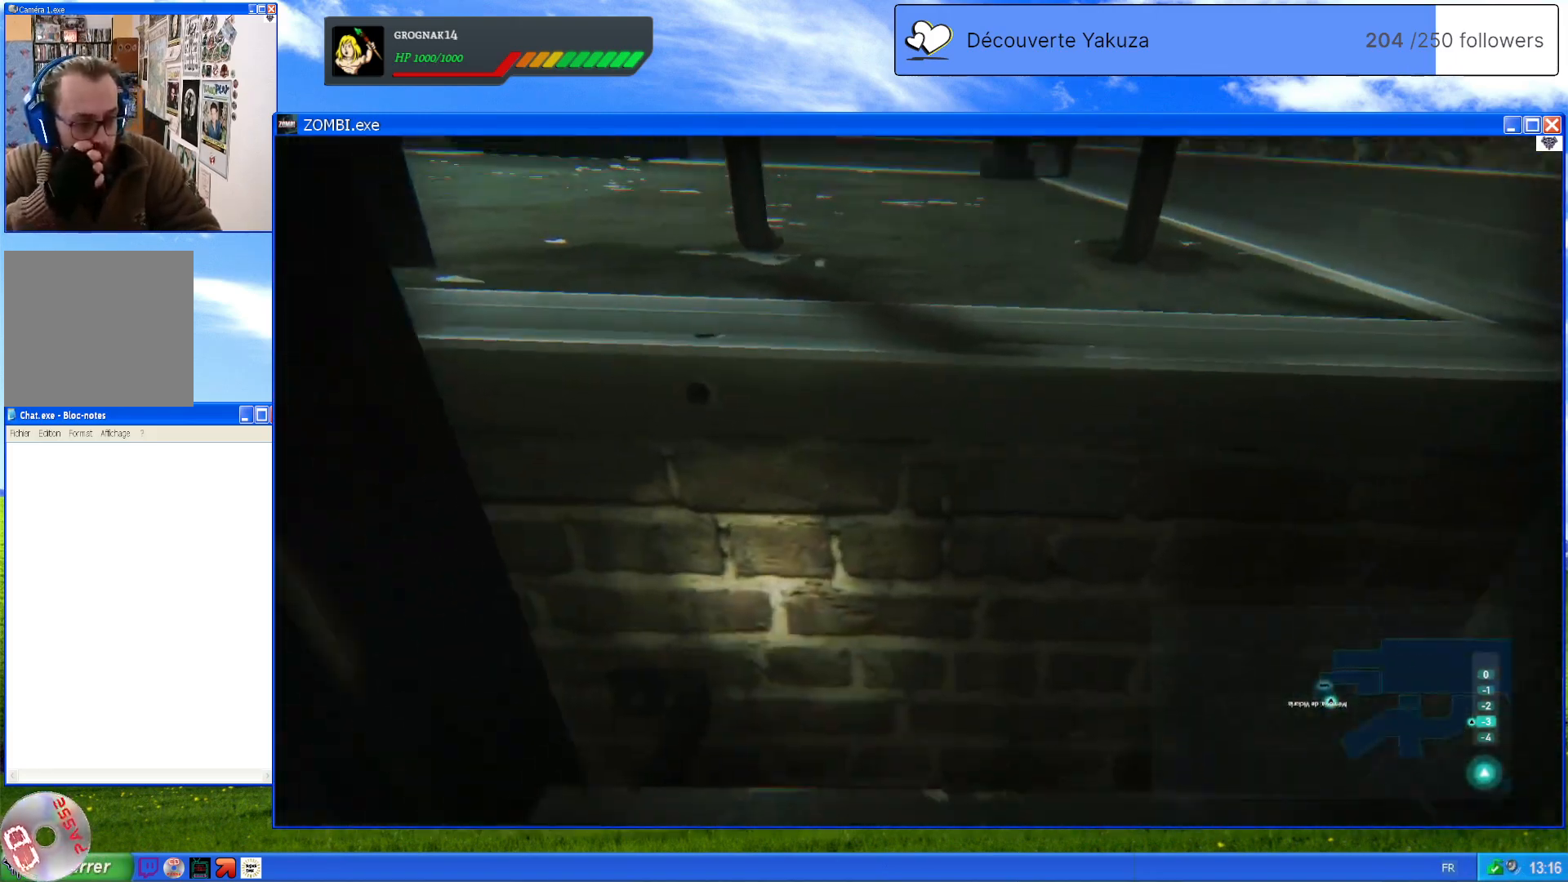
Gameplay with a controller (Xbox layout); each line is a JSON object with the inputs held at the frame after it. "events" lists button and stick changes between this image and that frame as [ms after this image, input, new state], when the widget could be followed in between. Not read: L3 Y.
{"buttons": [], "left_stick": "down", "right_stick": "center", "events": []}
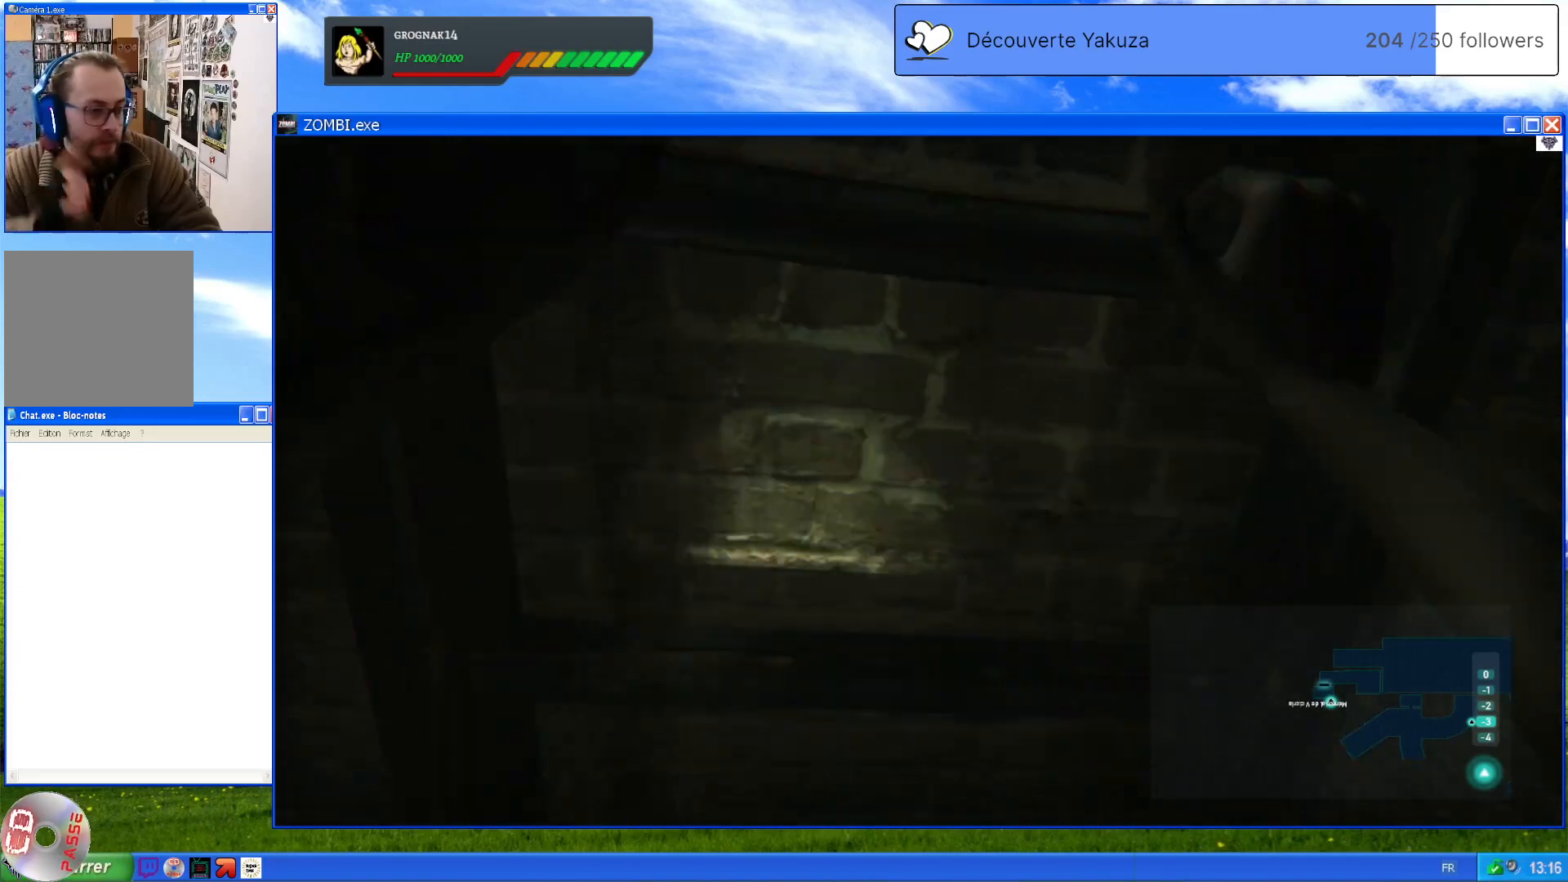
{"buttons": [], "left_stick": "down", "right_stick": "center", "events": []}
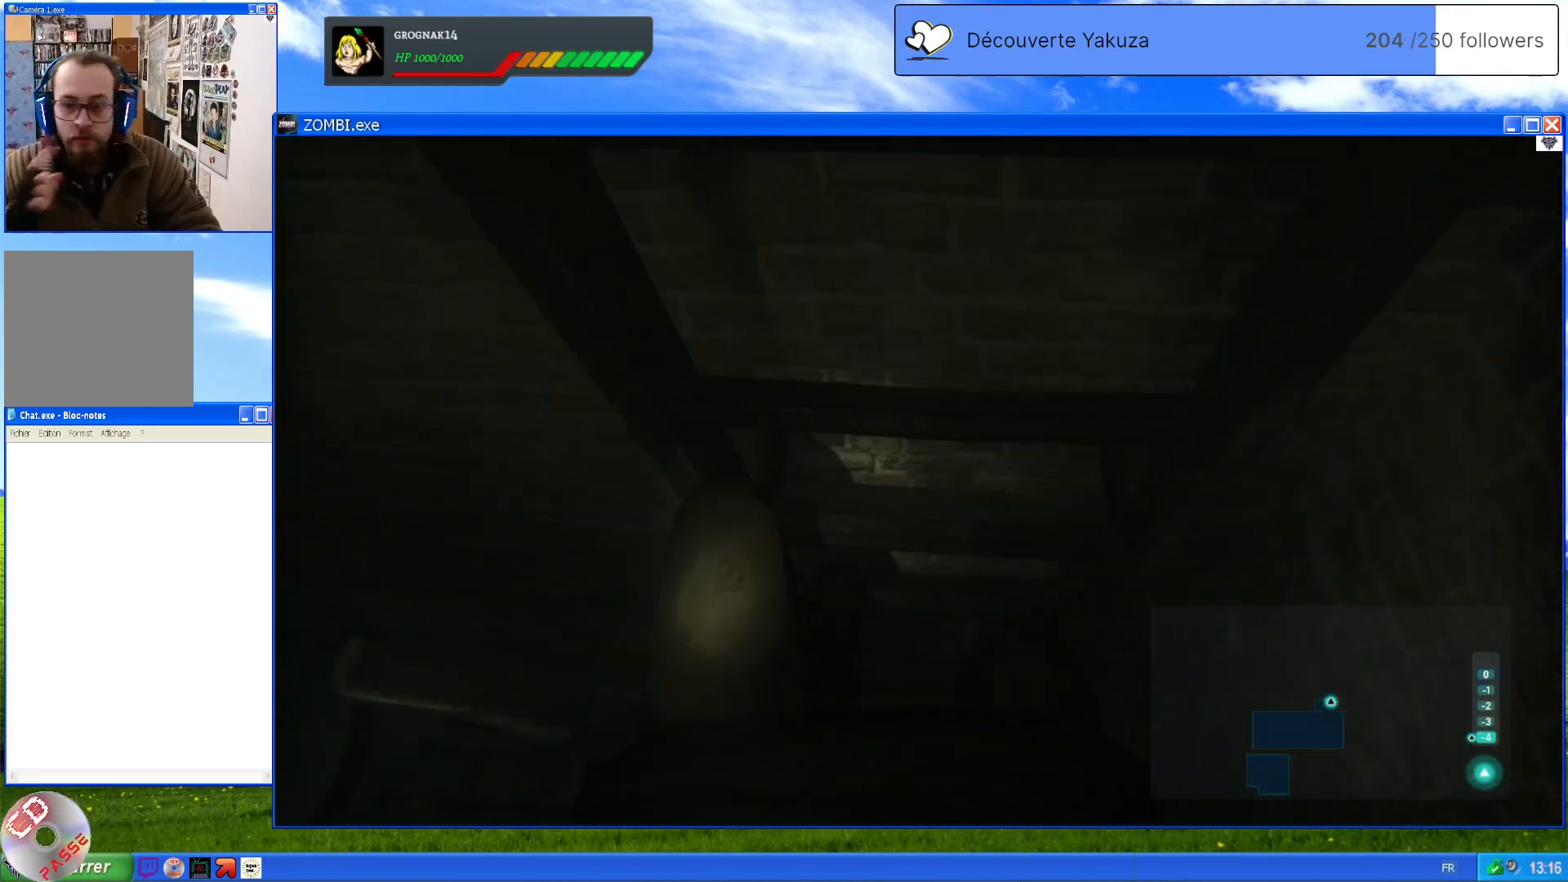
{"buttons": [], "left_stick": "down", "right_stick": "center", "events": []}
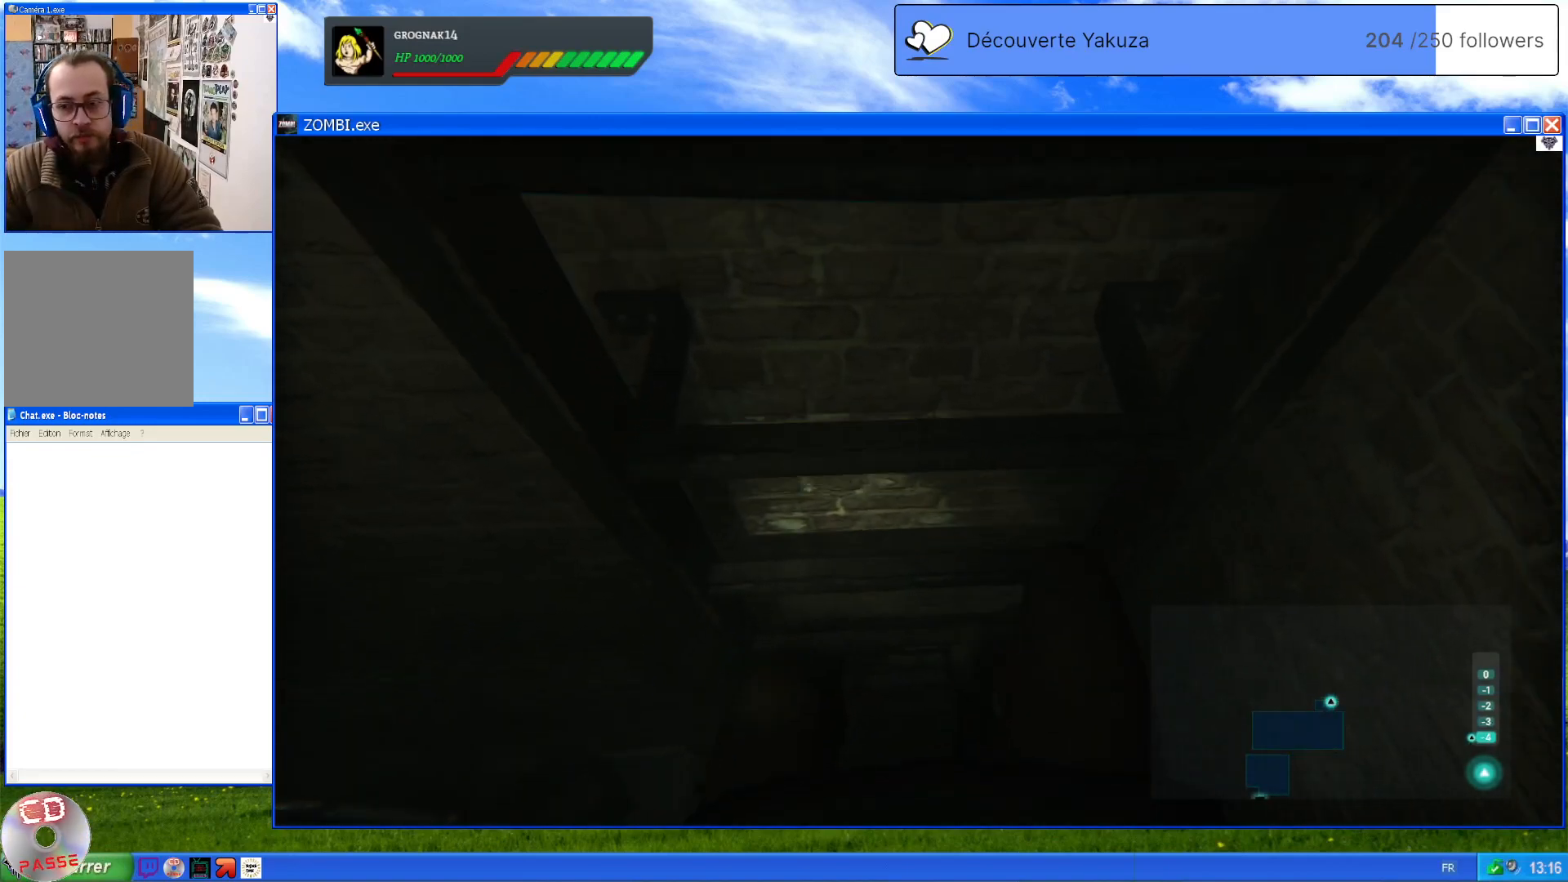
{"buttons": [], "left_stick": "down", "right_stick": "center", "events": []}
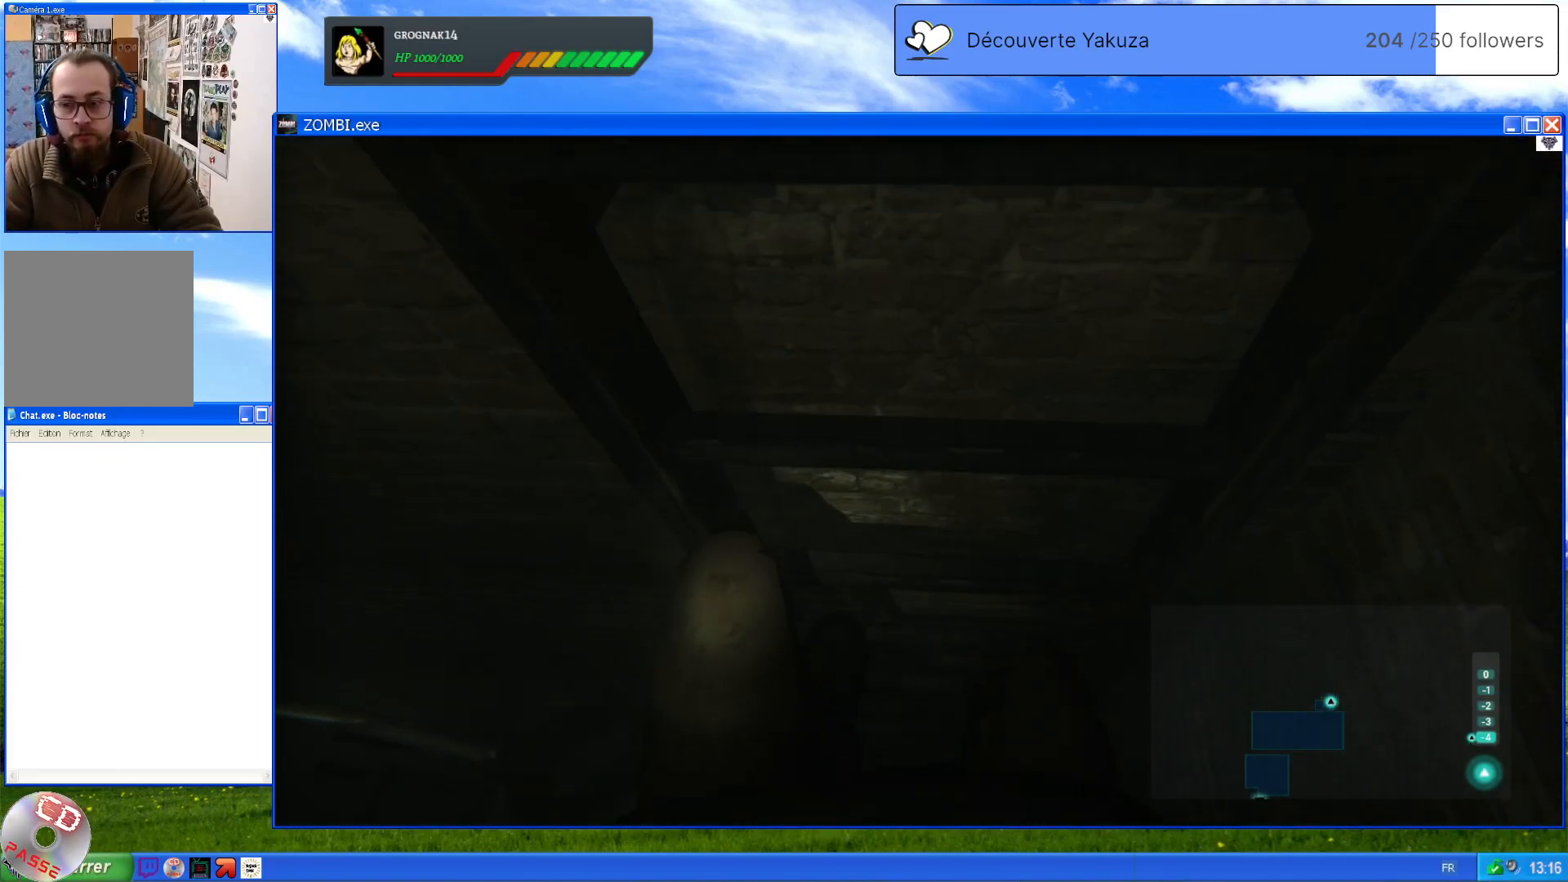
{"buttons": [], "left_stick": "down", "right_stick": "center", "events": []}
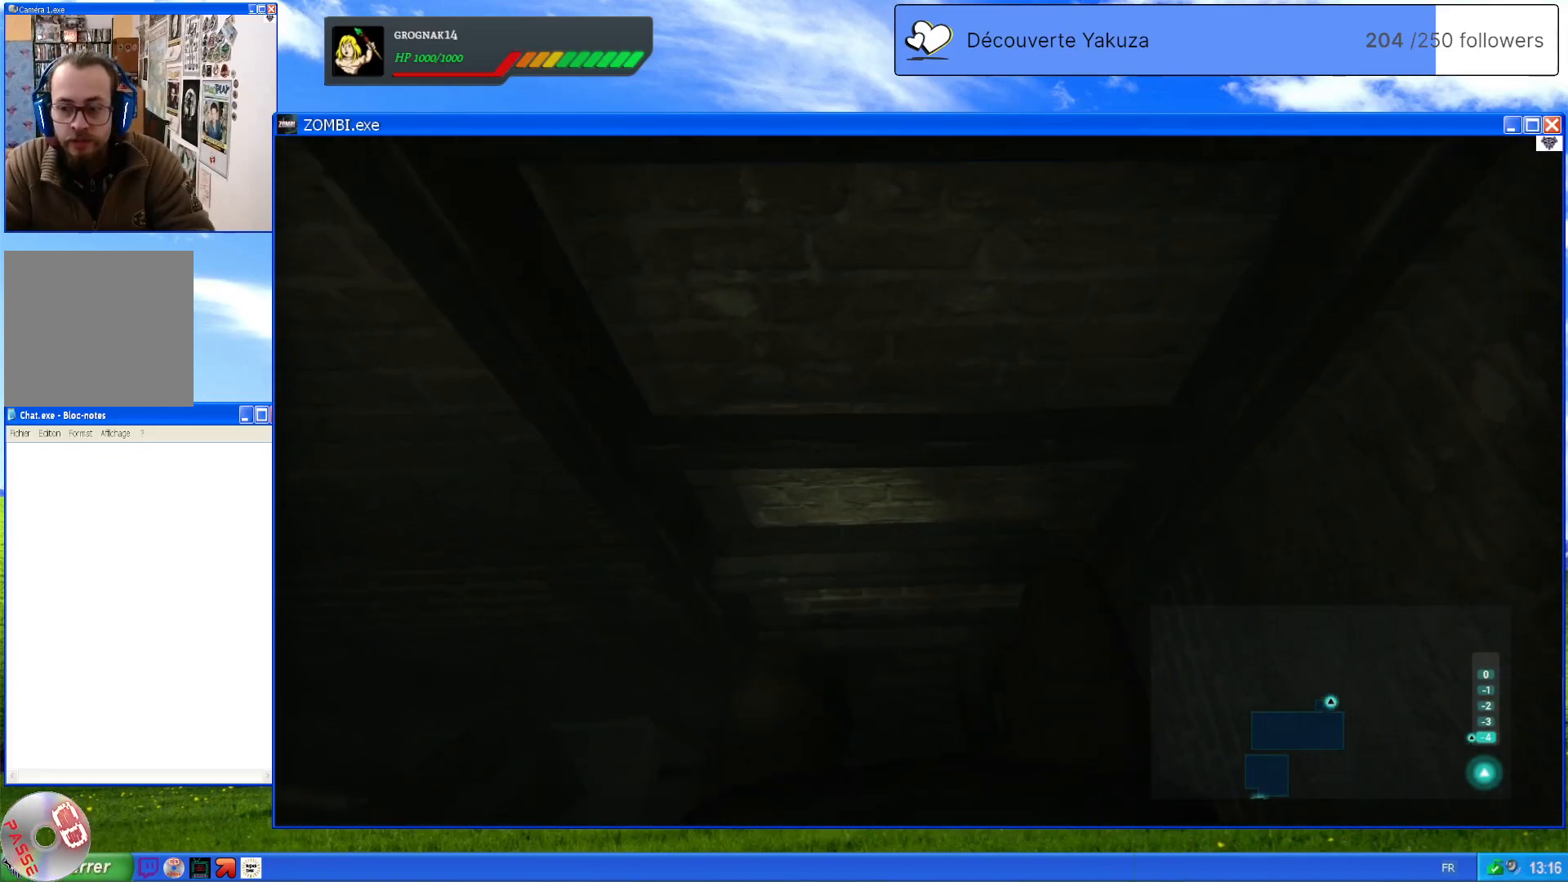
{"buttons": [], "left_stick": "down", "right_stick": "center", "events": []}
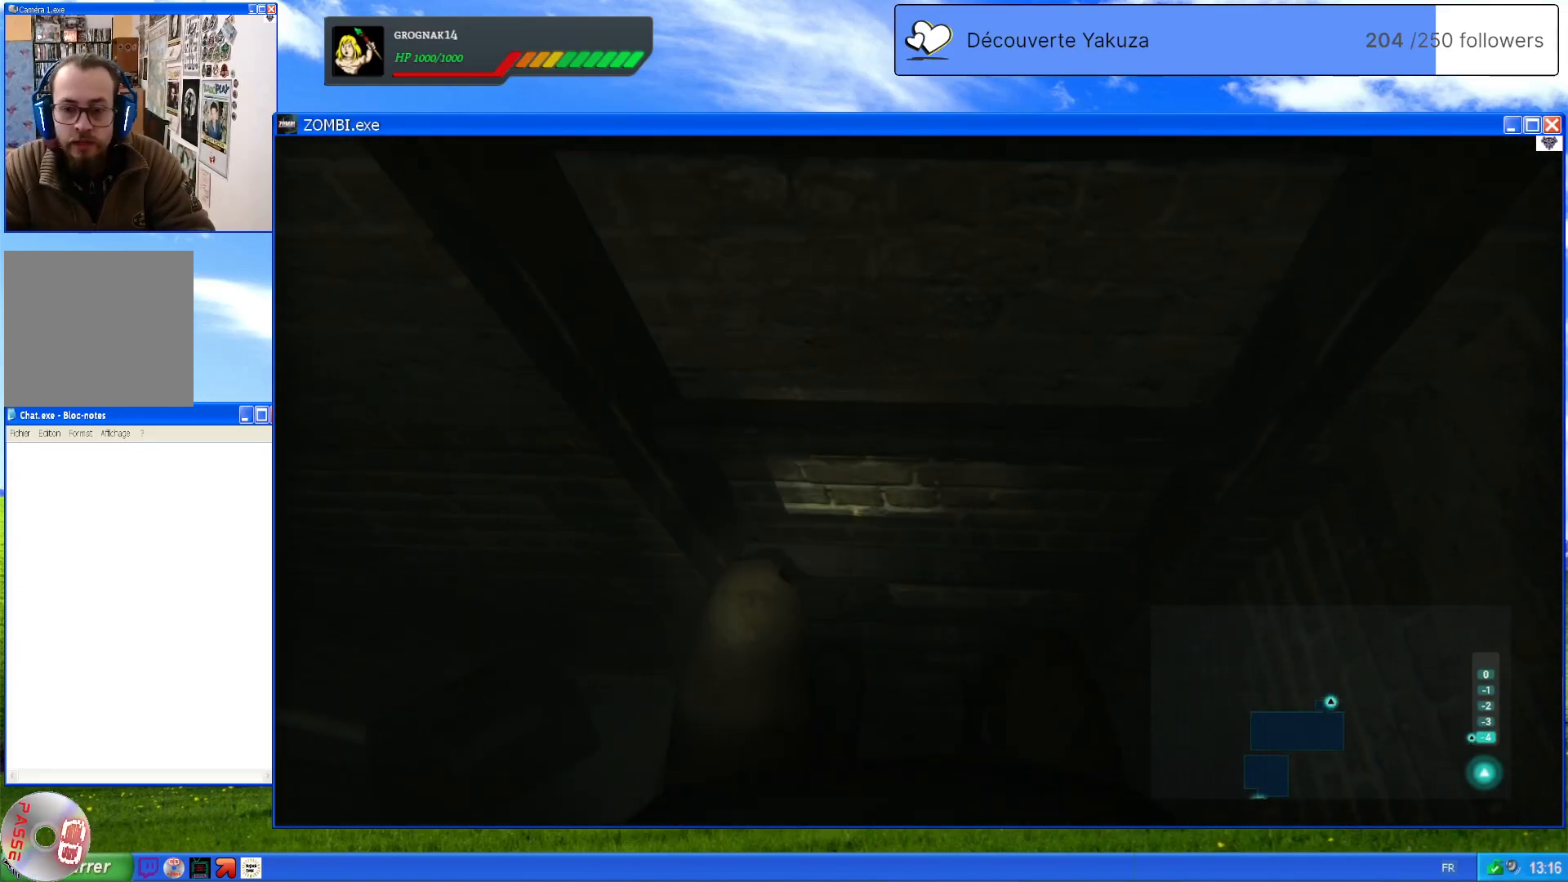
{"buttons": [], "left_stick": "down", "right_stick": "center", "events": []}
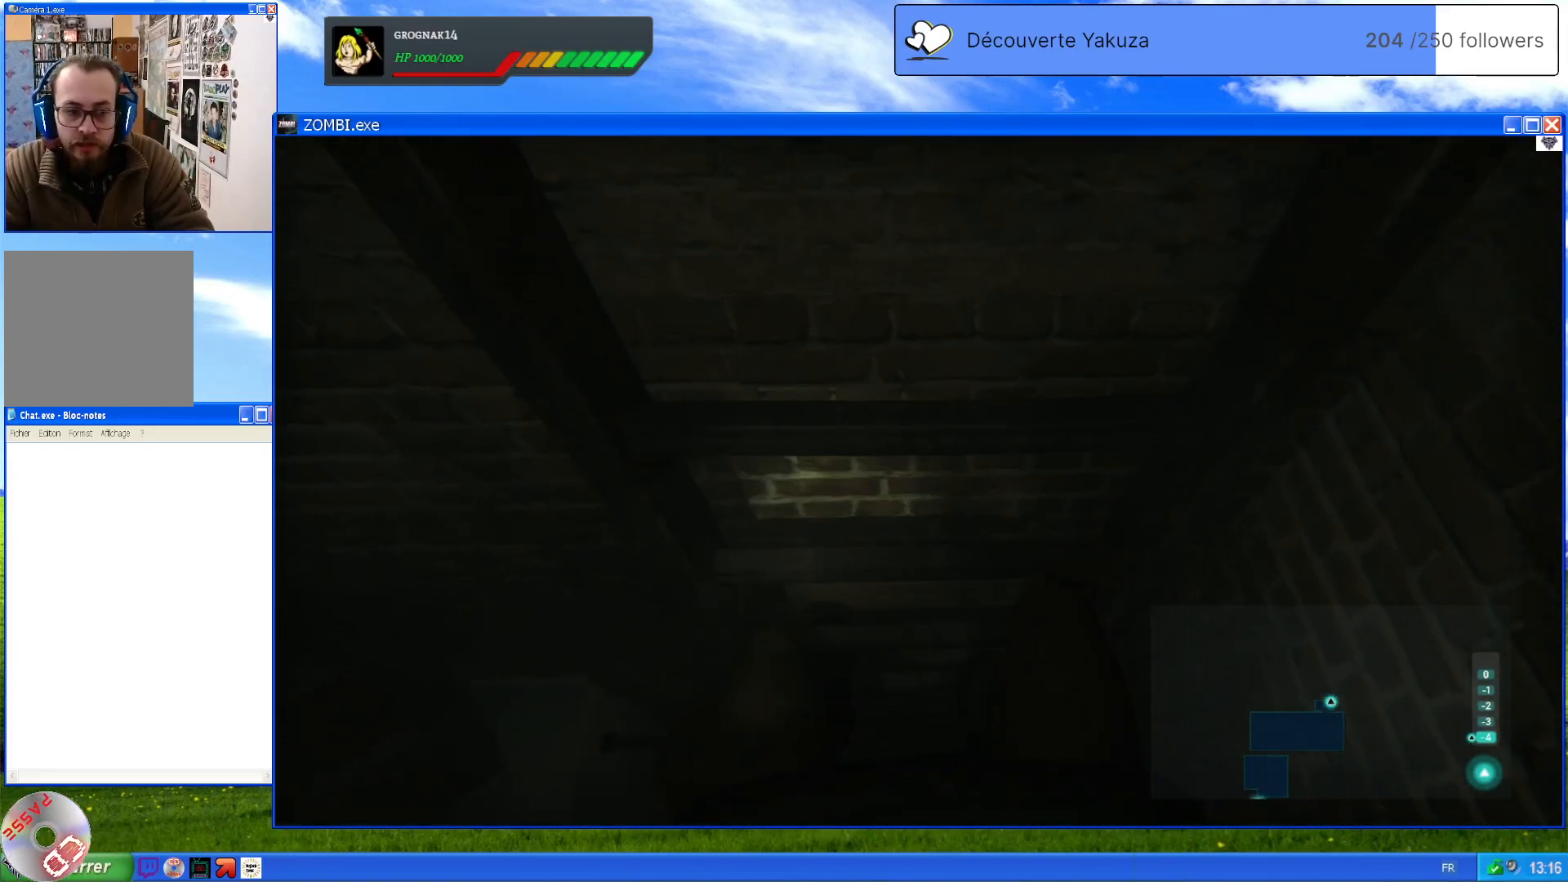
{"buttons": [], "left_stick": "down", "right_stick": "center", "events": []}
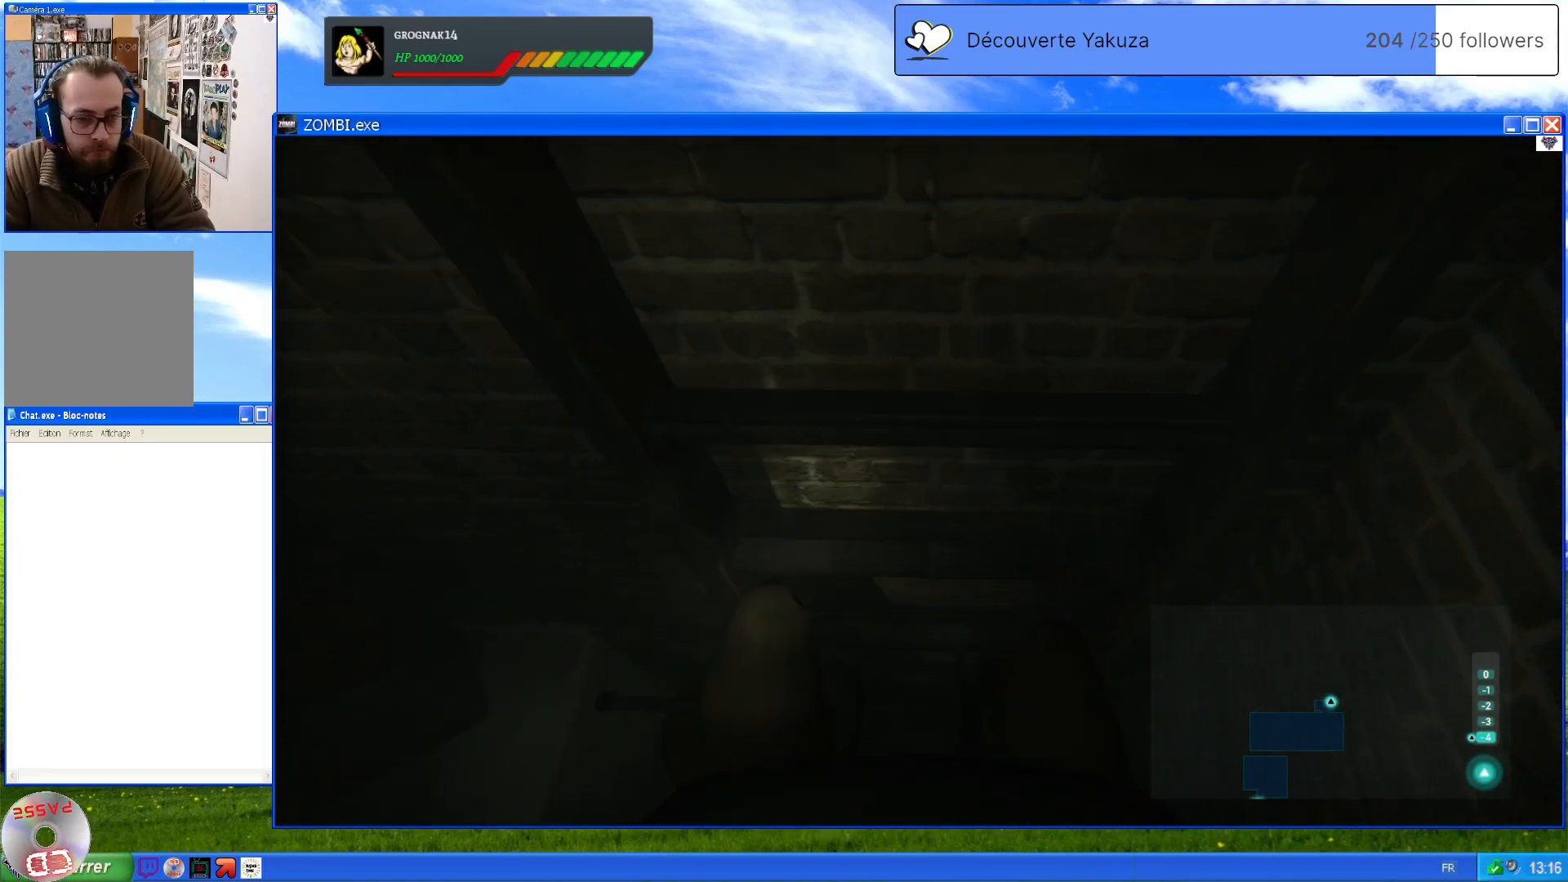
{"buttons": [], "left_stick": "down", "right_stick": "center", "events": []}
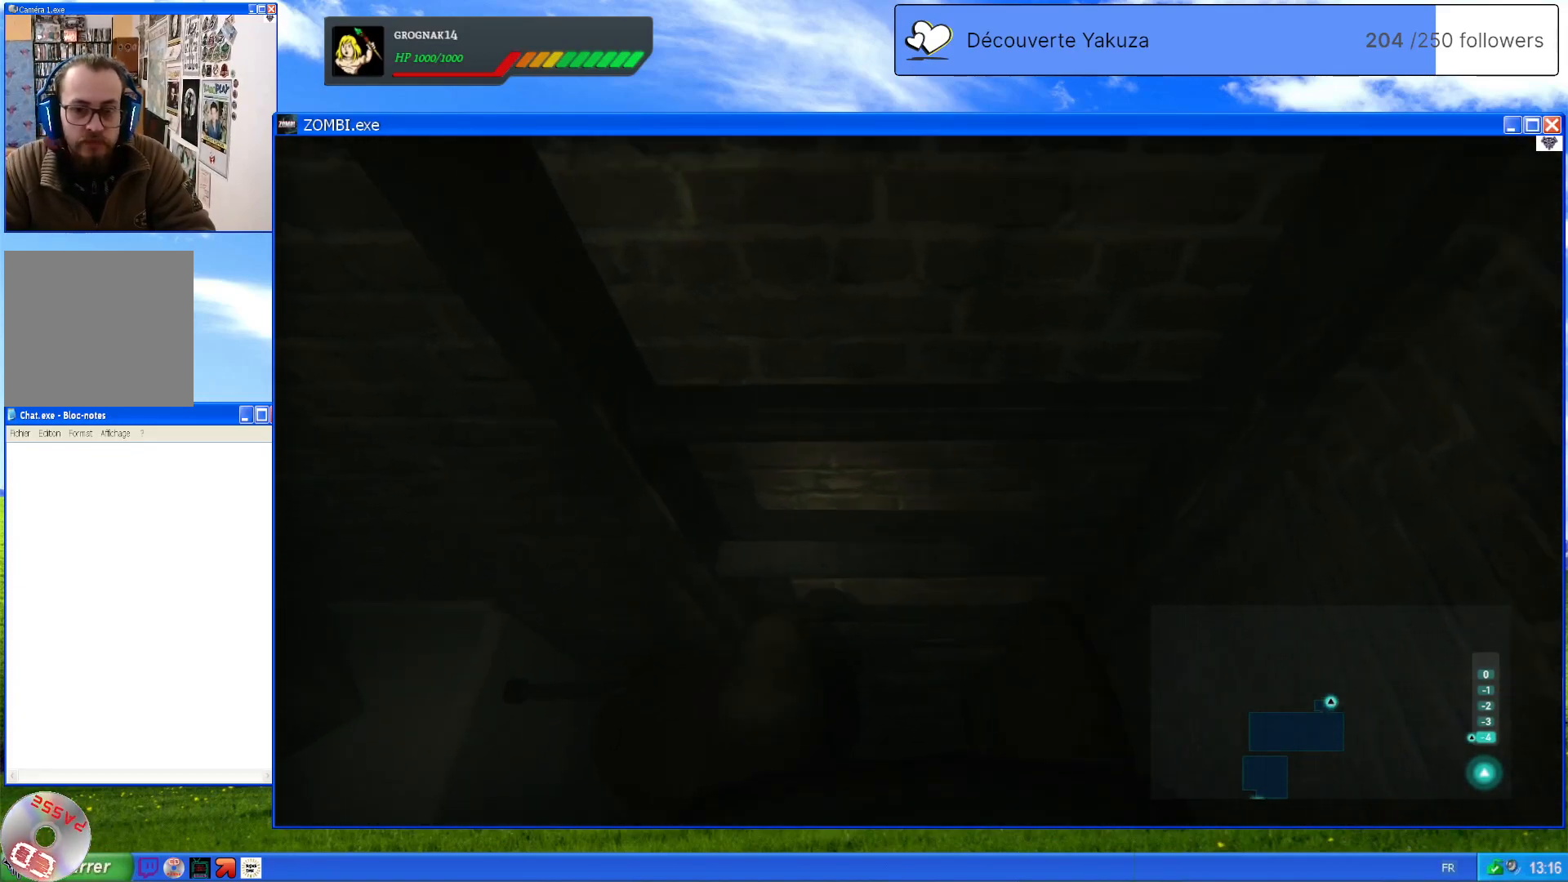
{"buttons": [], "left_stick": "down", "right_stick": "center", "events": []}
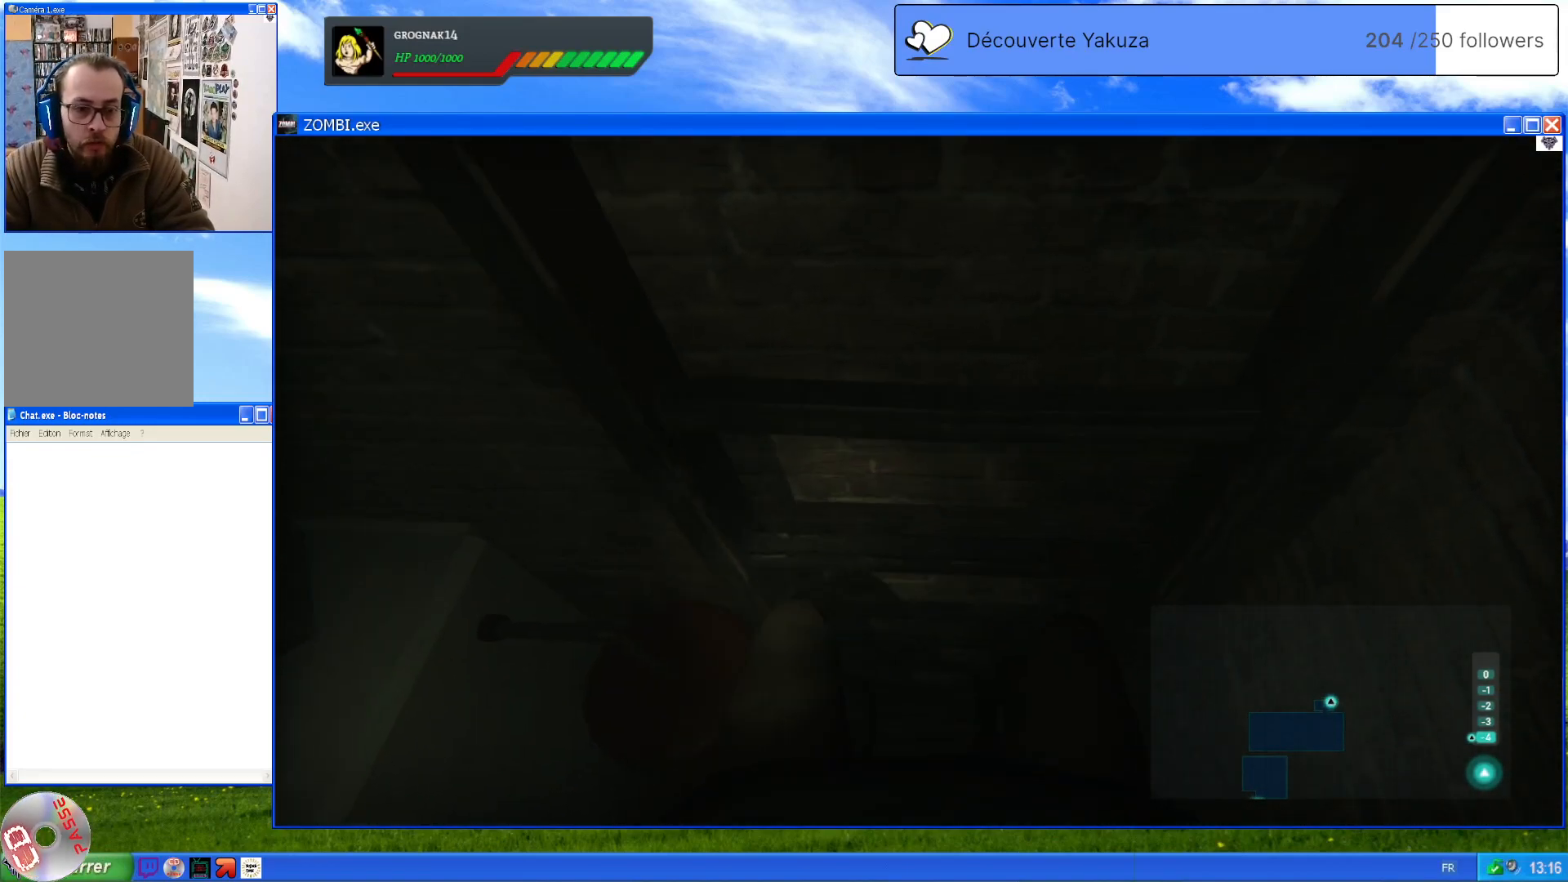
{"buttons": [], "left_stick": "down", "right_stick": "center", "events": []}
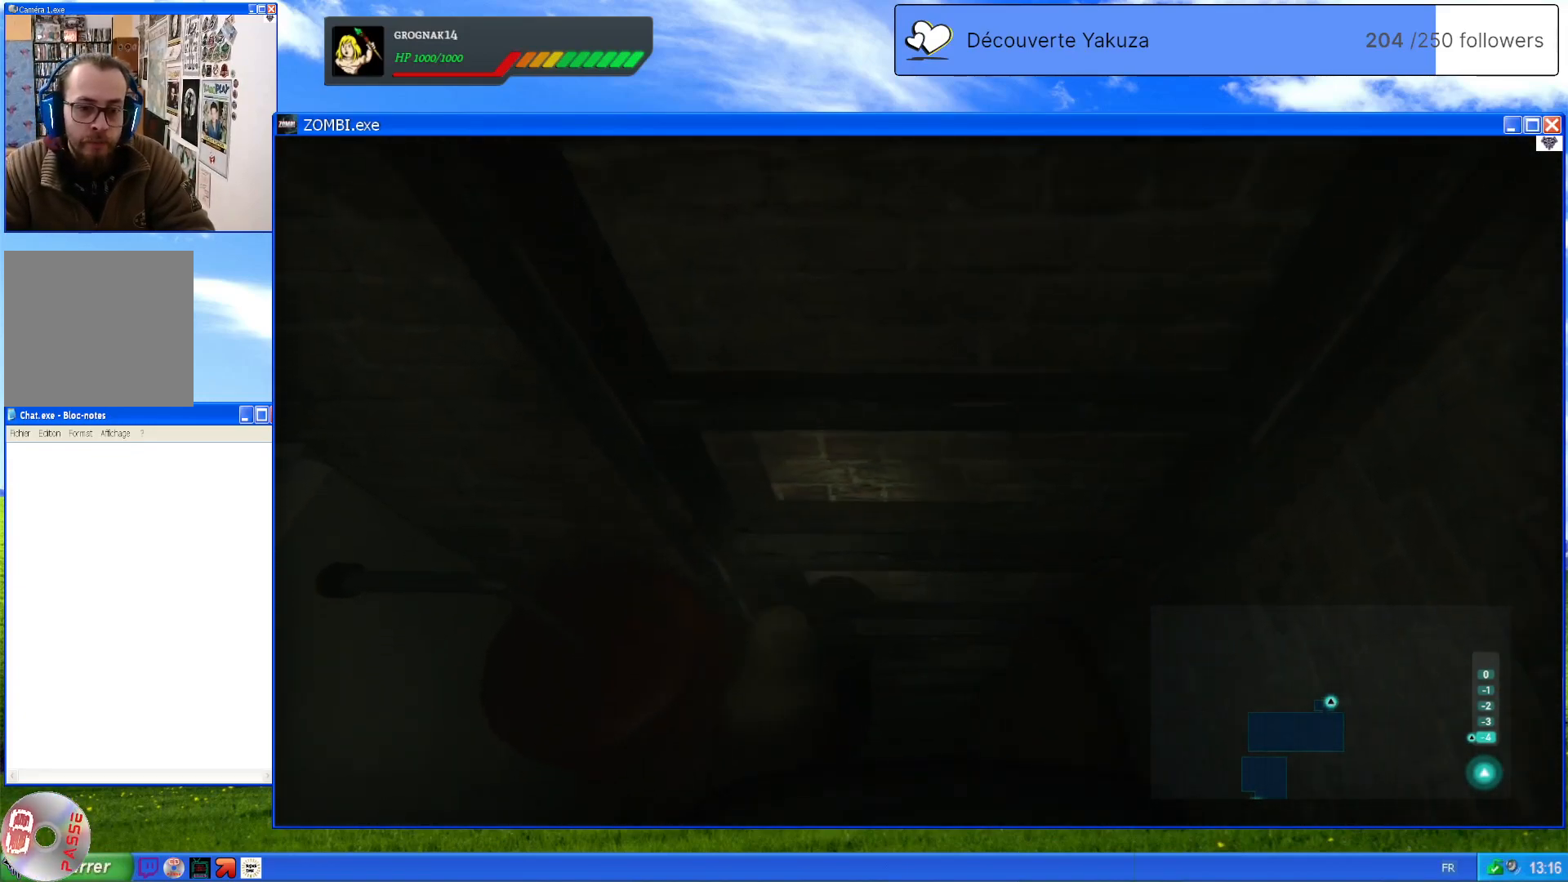
{"buttons": [], "left_stick": "down", "right_stick": "center", "events": []}
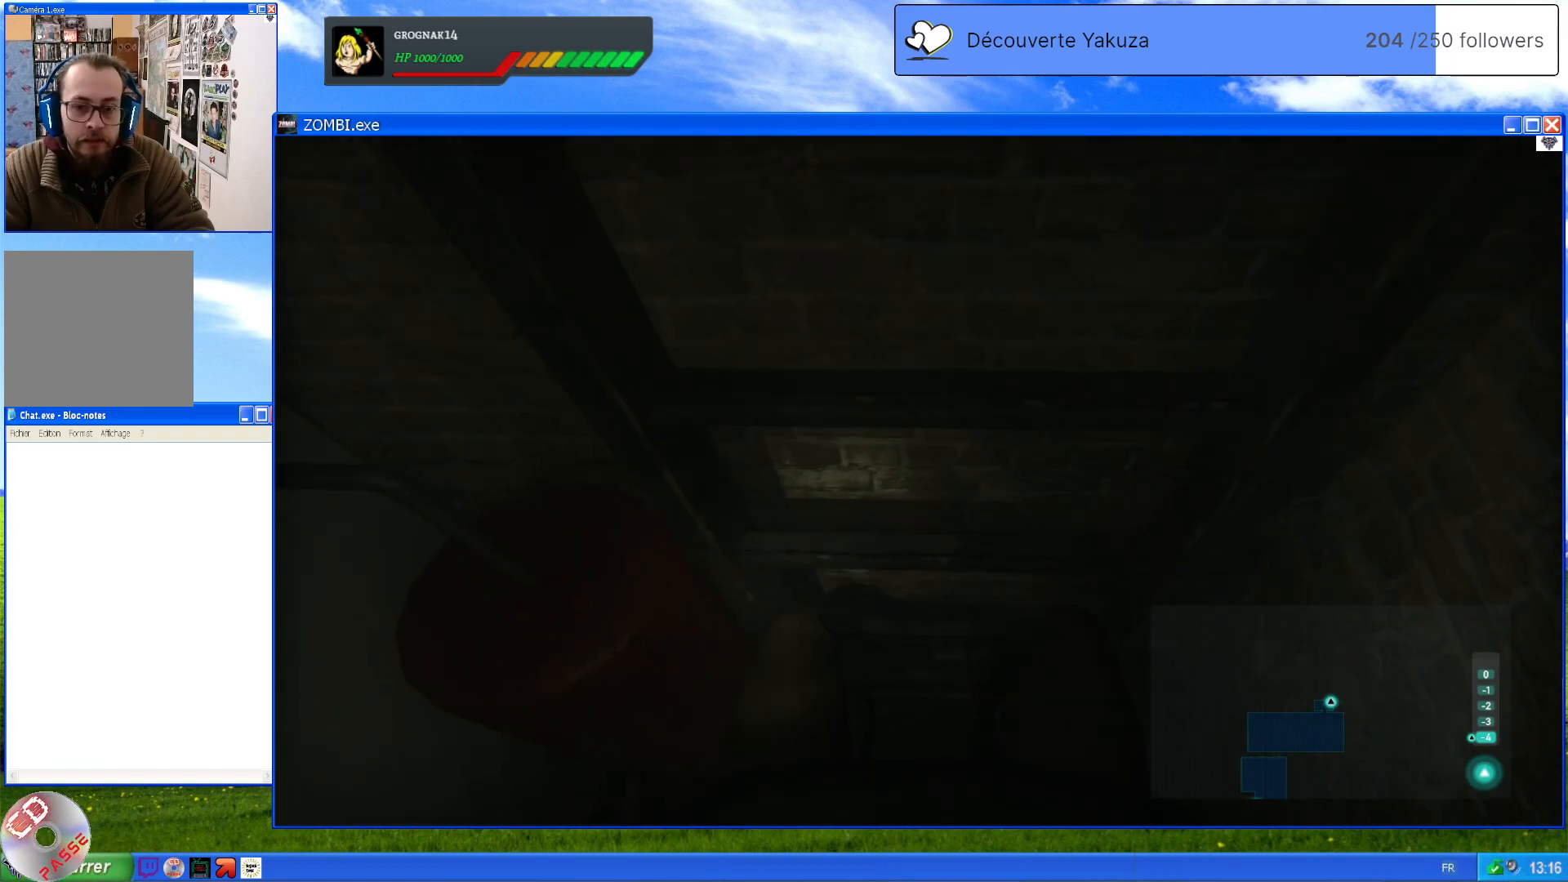
{"buttons": [], "left_stick": "down", "right_stick": "center", "events": []}
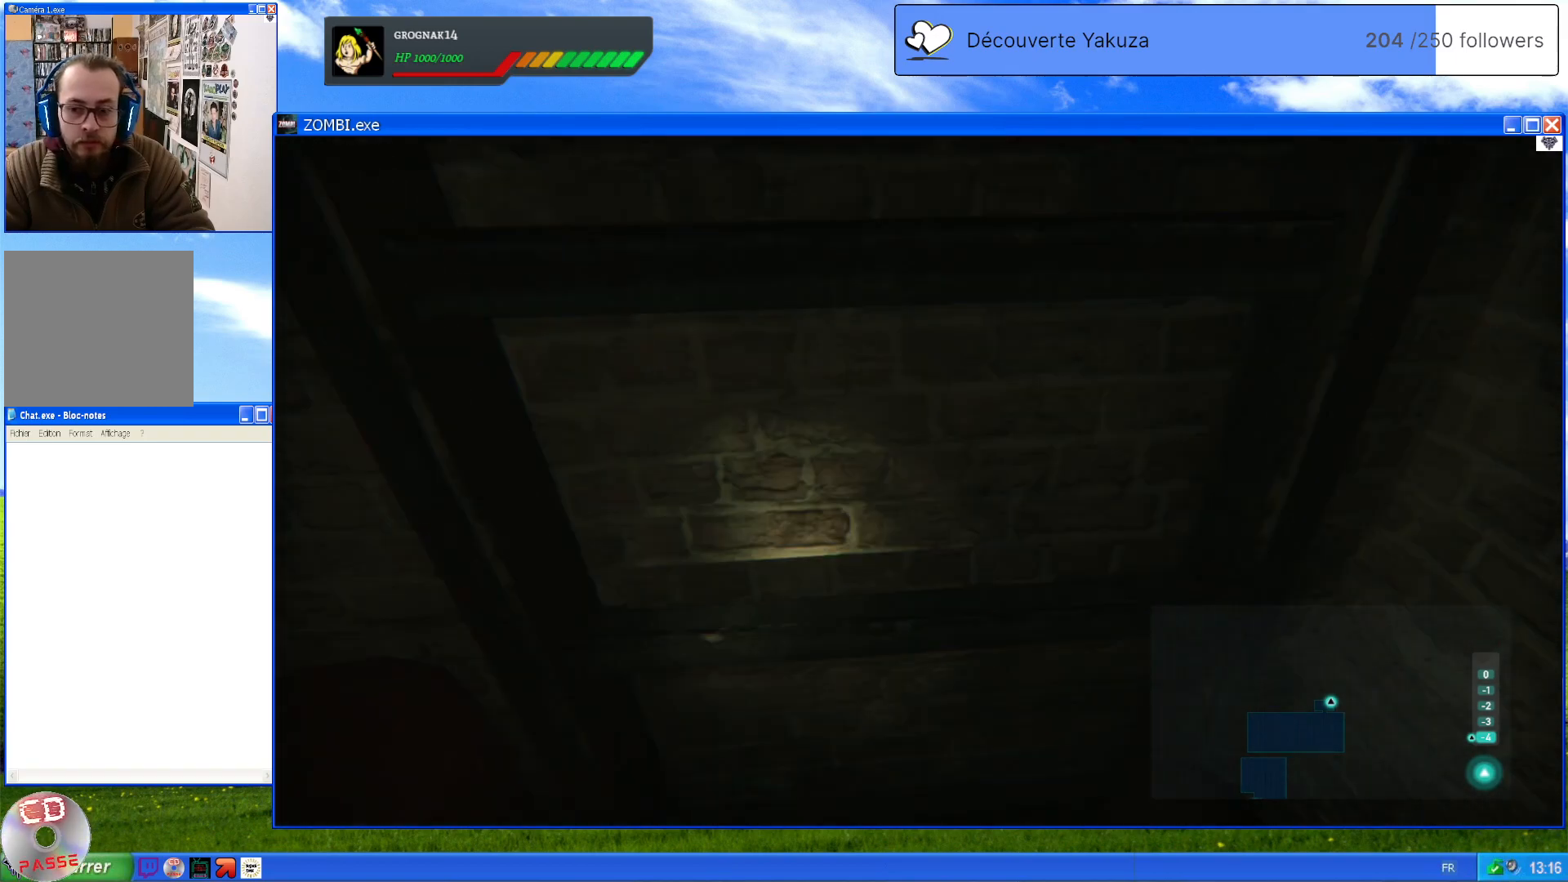
{"buttons": [], "left_stick": "center", "right_stick": "left", "events": [[420, "right_stick", "left"], [440, "left_stick", "center"]]}
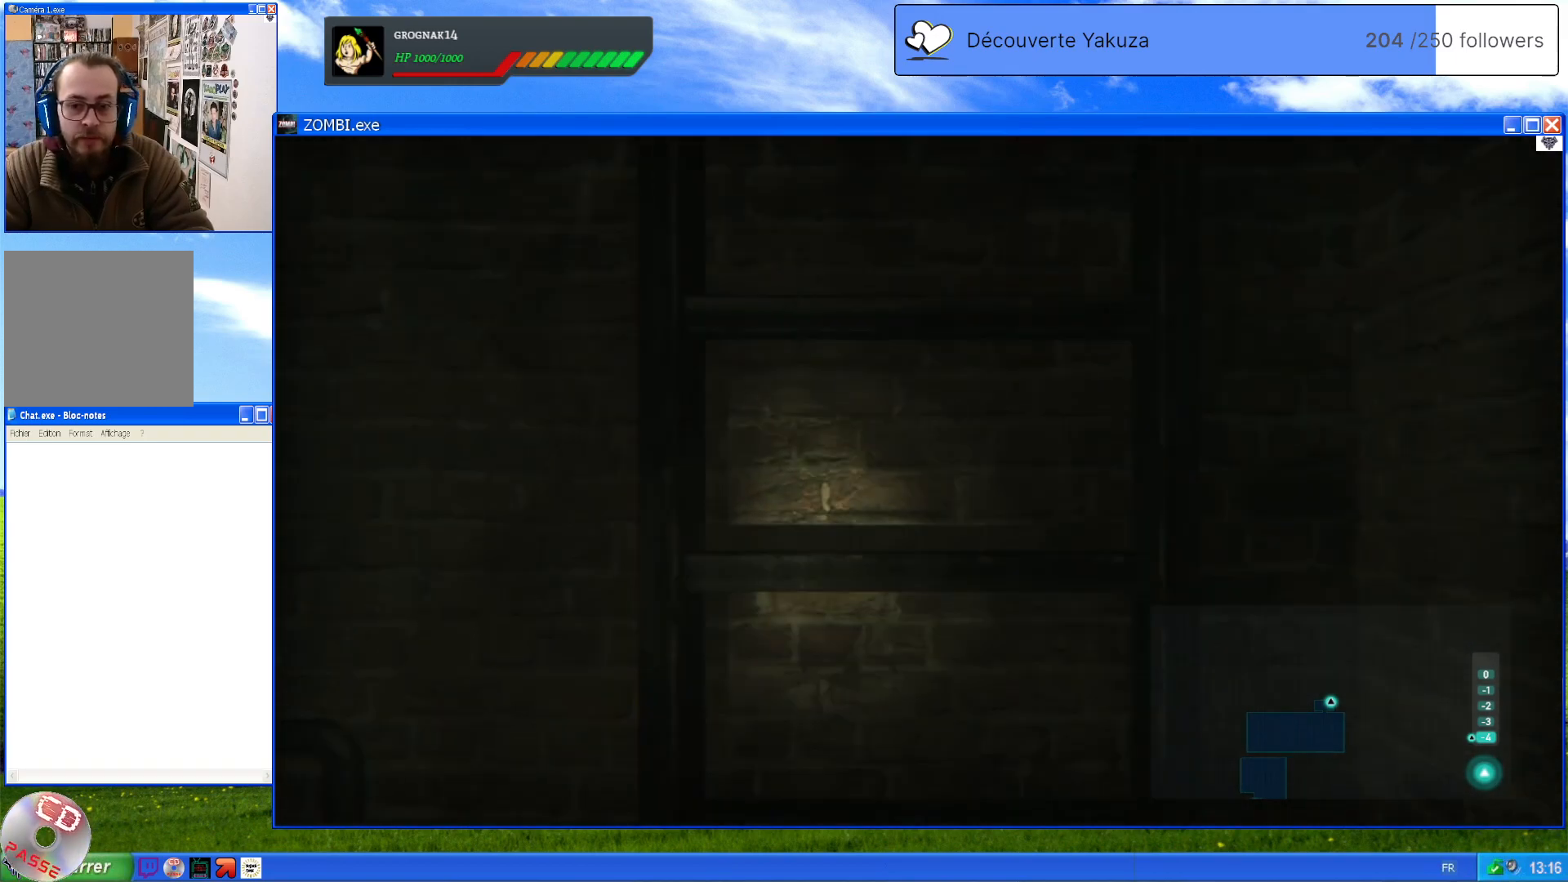
{"buttons": [], "left_stick": "center", "right_stick": "left", "events": []}
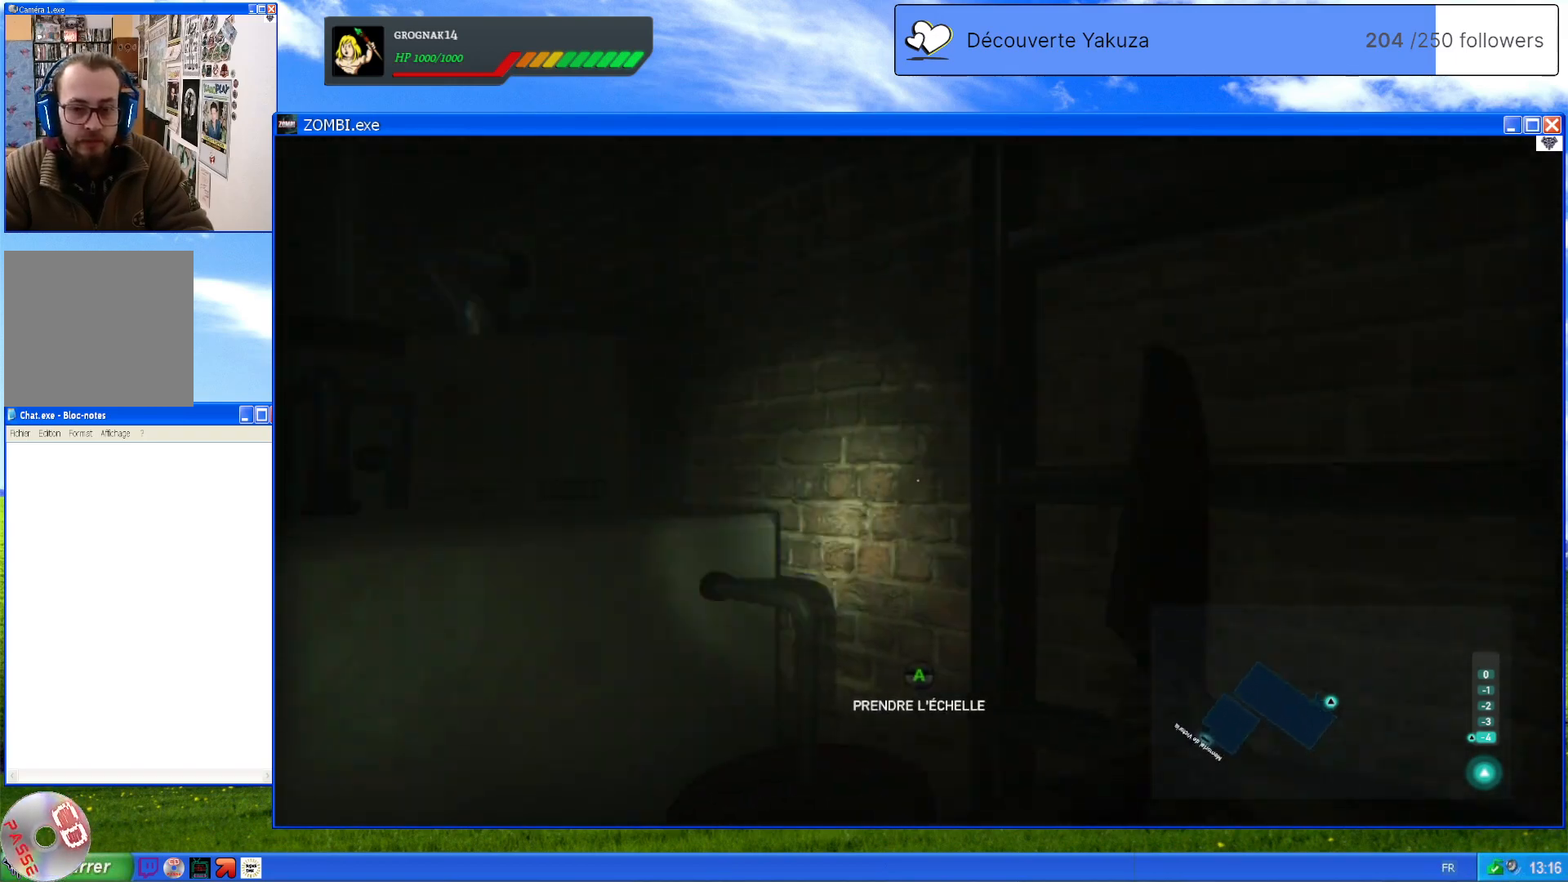
{"buttons": [], "left_stick": "center", "right_stick": "down-left", "events": [[440, "right_stick", "down-left"]]}
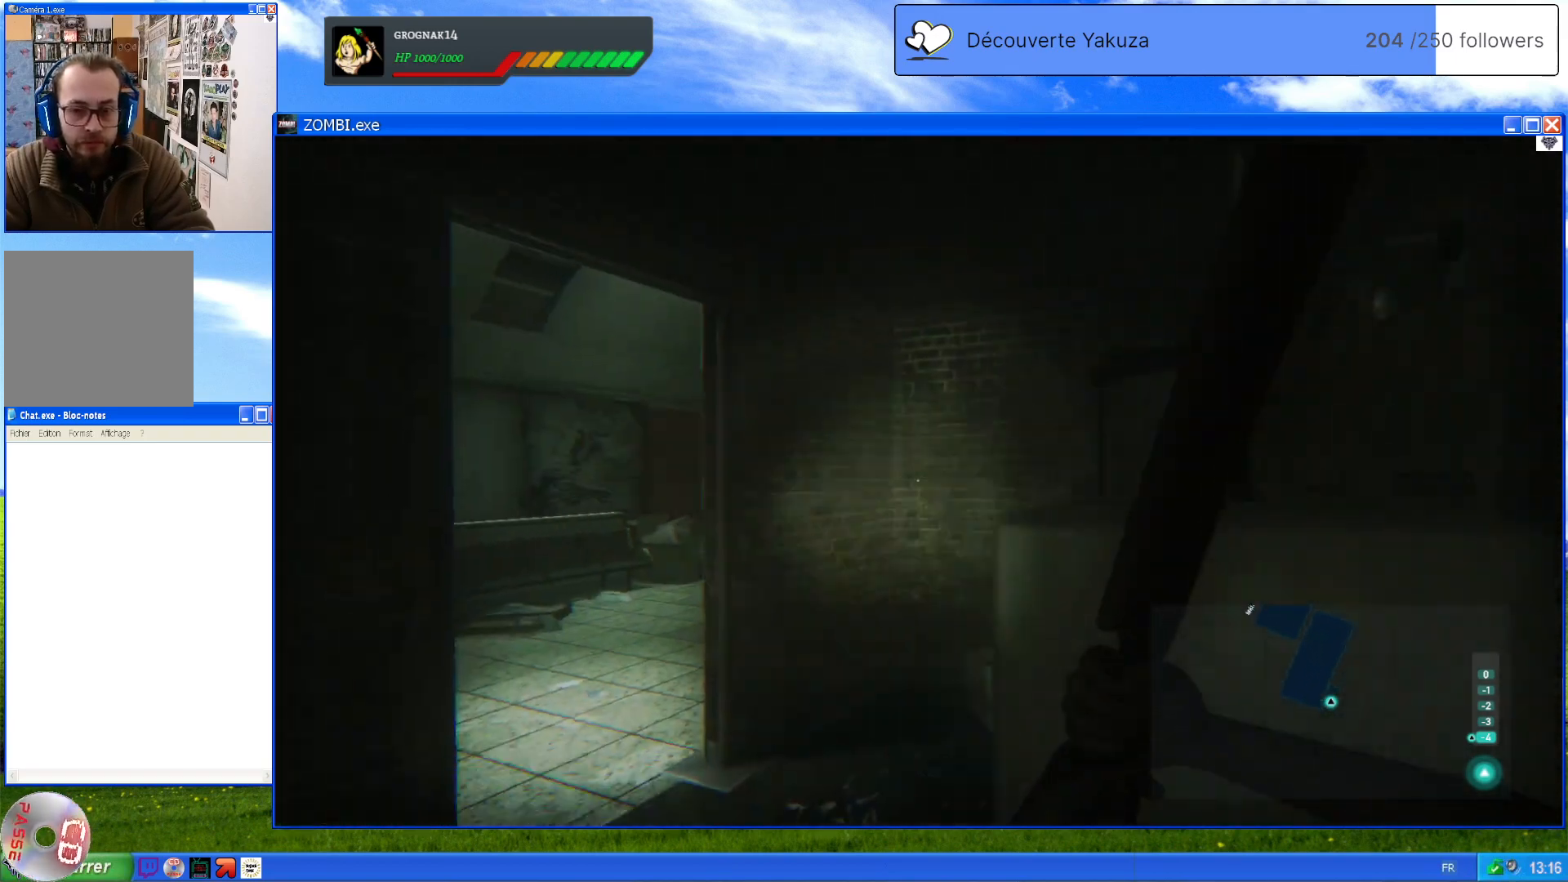
{"buttons": [], "left_stick": "up", "right_stick": "center", "events": [[220, "left_stick", "up"], [280, "right_stick", "center"]]}
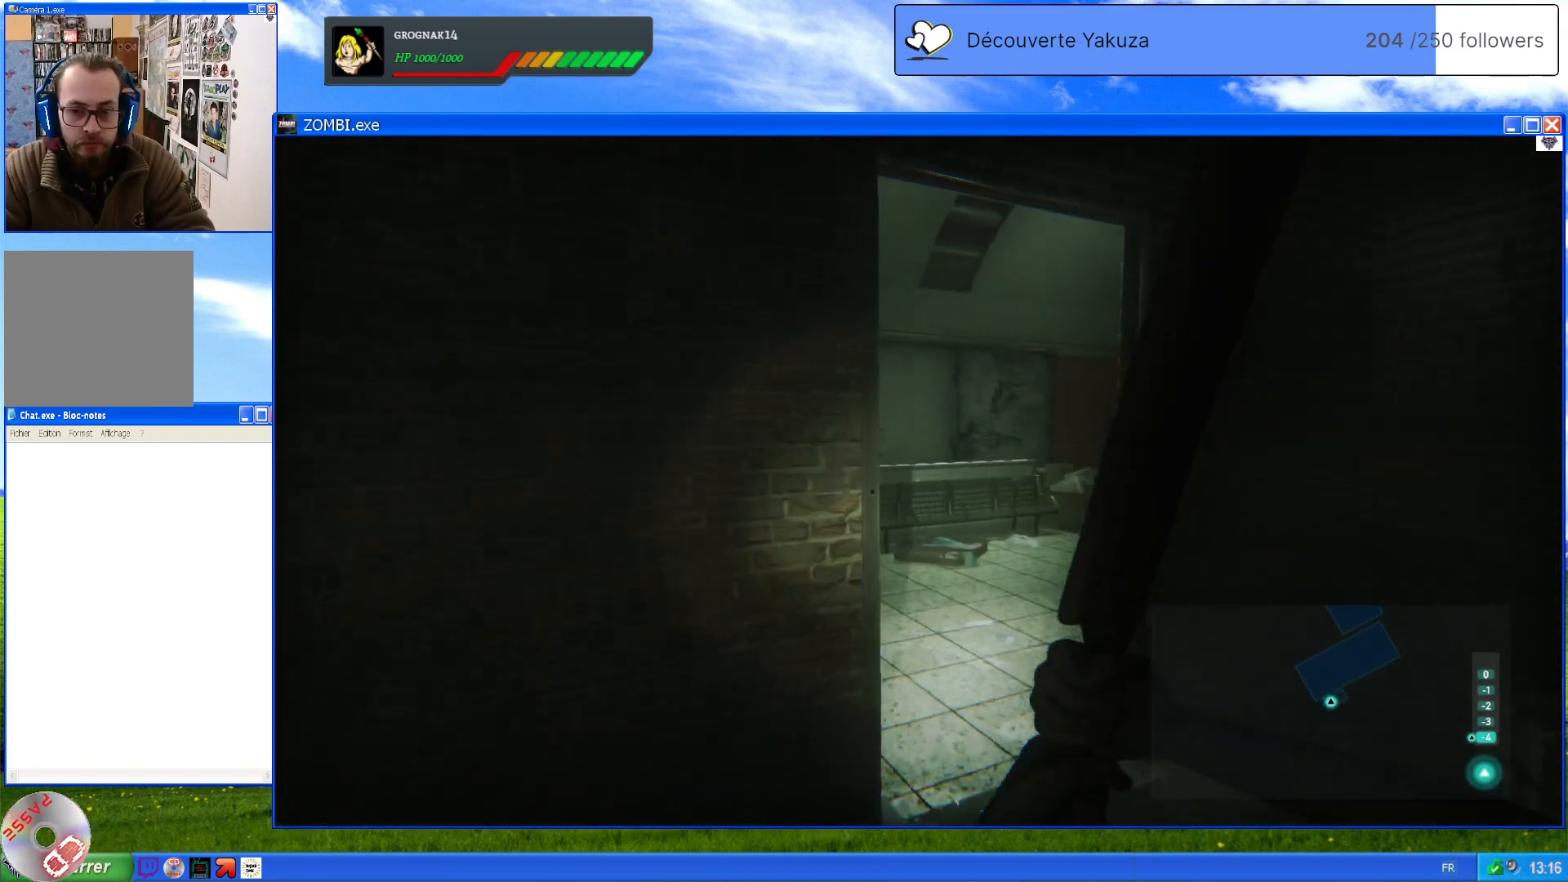
{"buttons": [], "left_stick": "up", "right_stick": "center", "events": [[240, "right_stick", "right"], [300, "right_stick", "down-right"], [480, "right_stick", "center"]]}
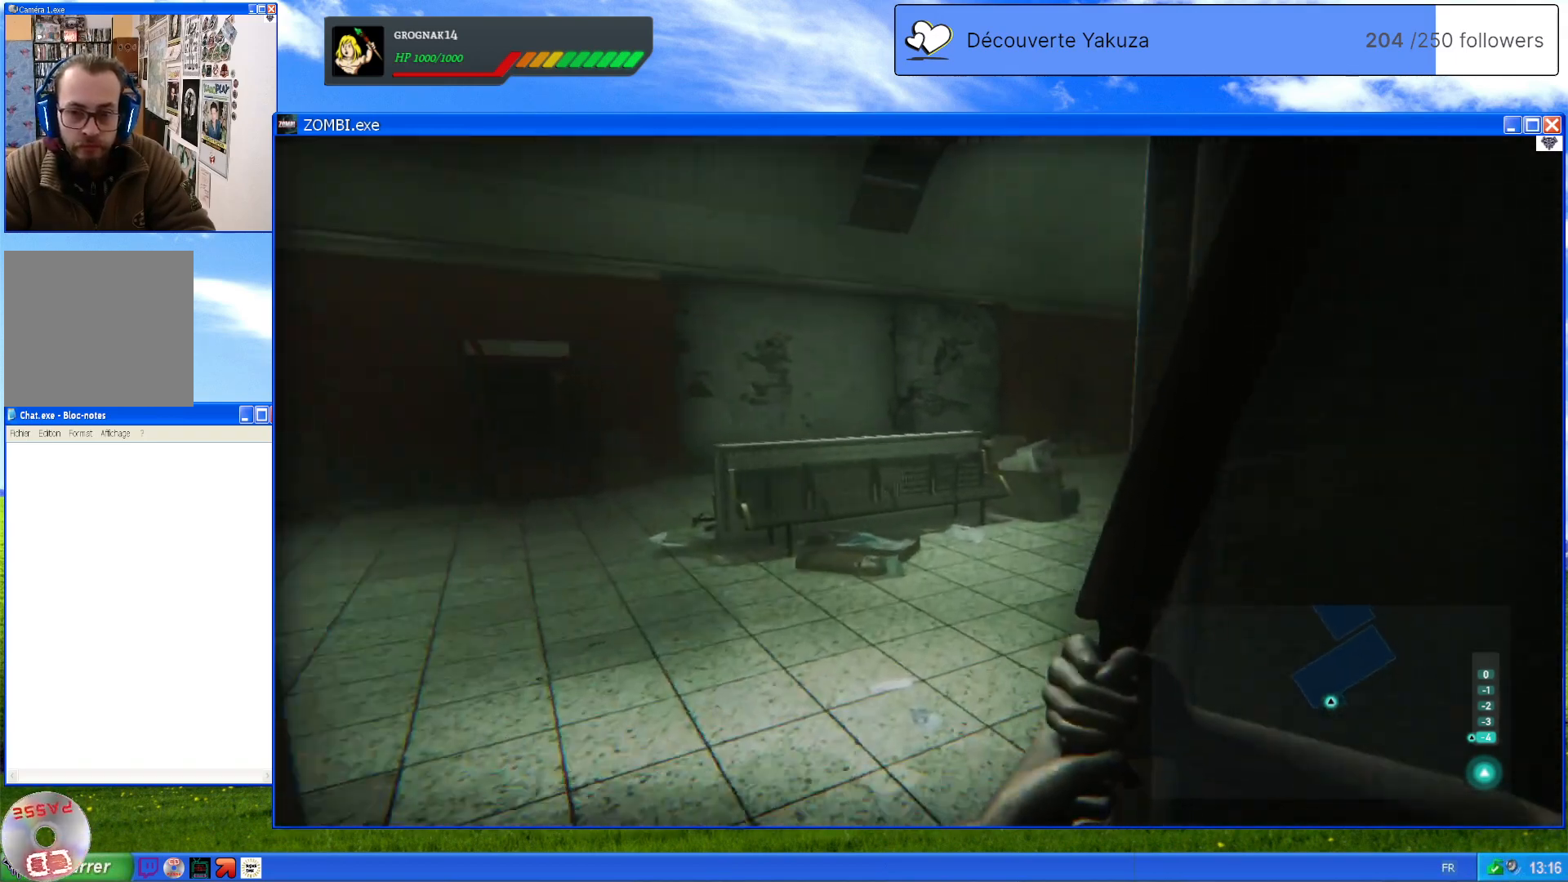
{"buttons": [], "left_stick": "up", "right_stick": "right", "events": [[260, "right_stick", "right"]]}
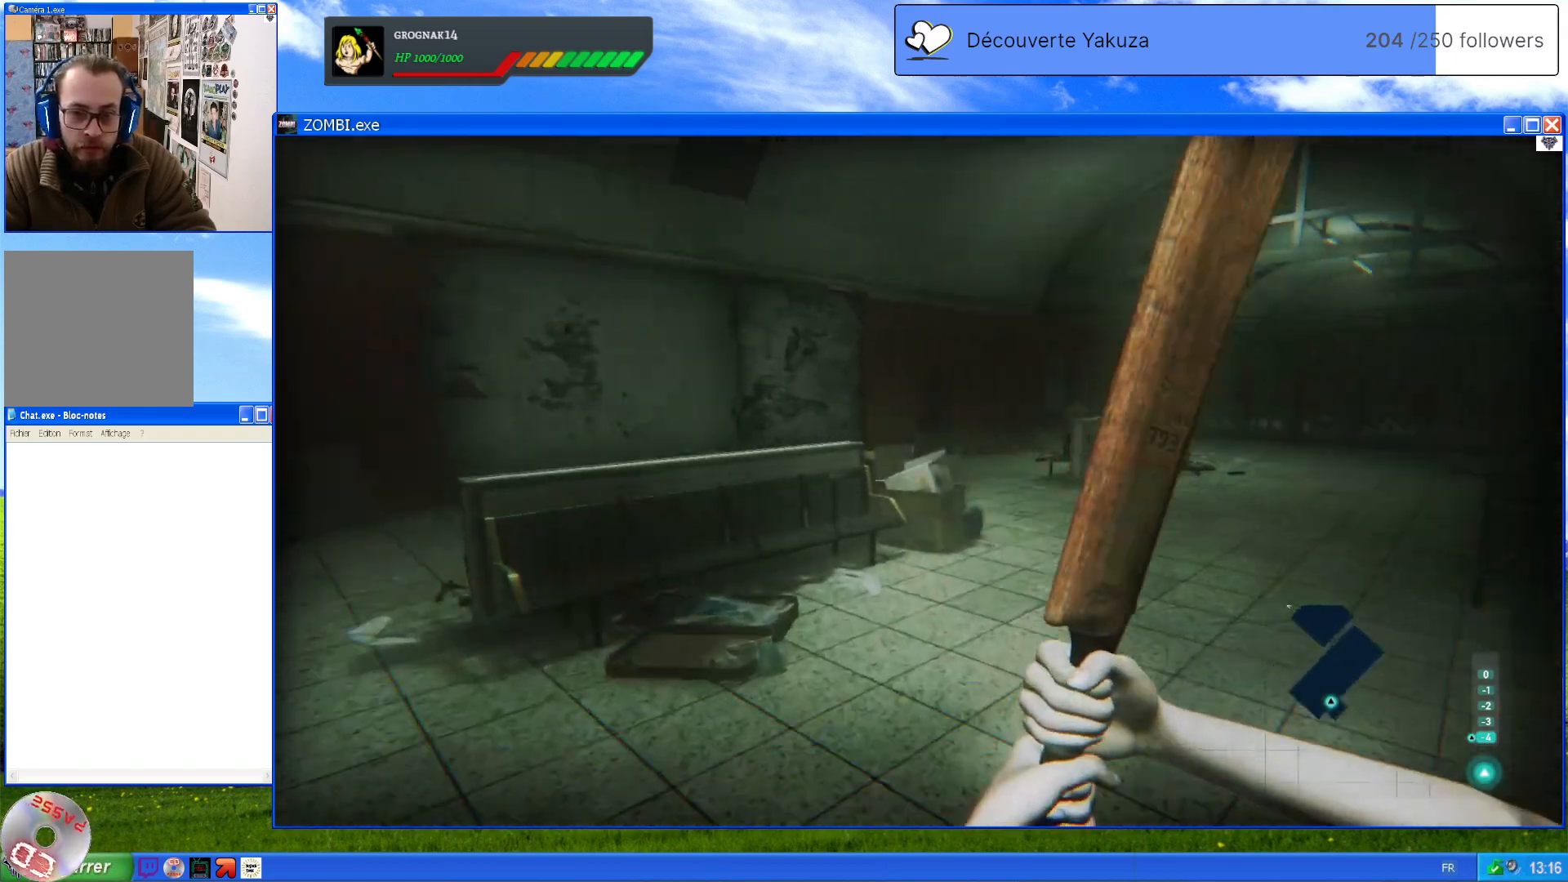
{"buttons": [], "left_stick": "up", "right_stick": "center", "events": [[260, "right_stick", "center"]]}
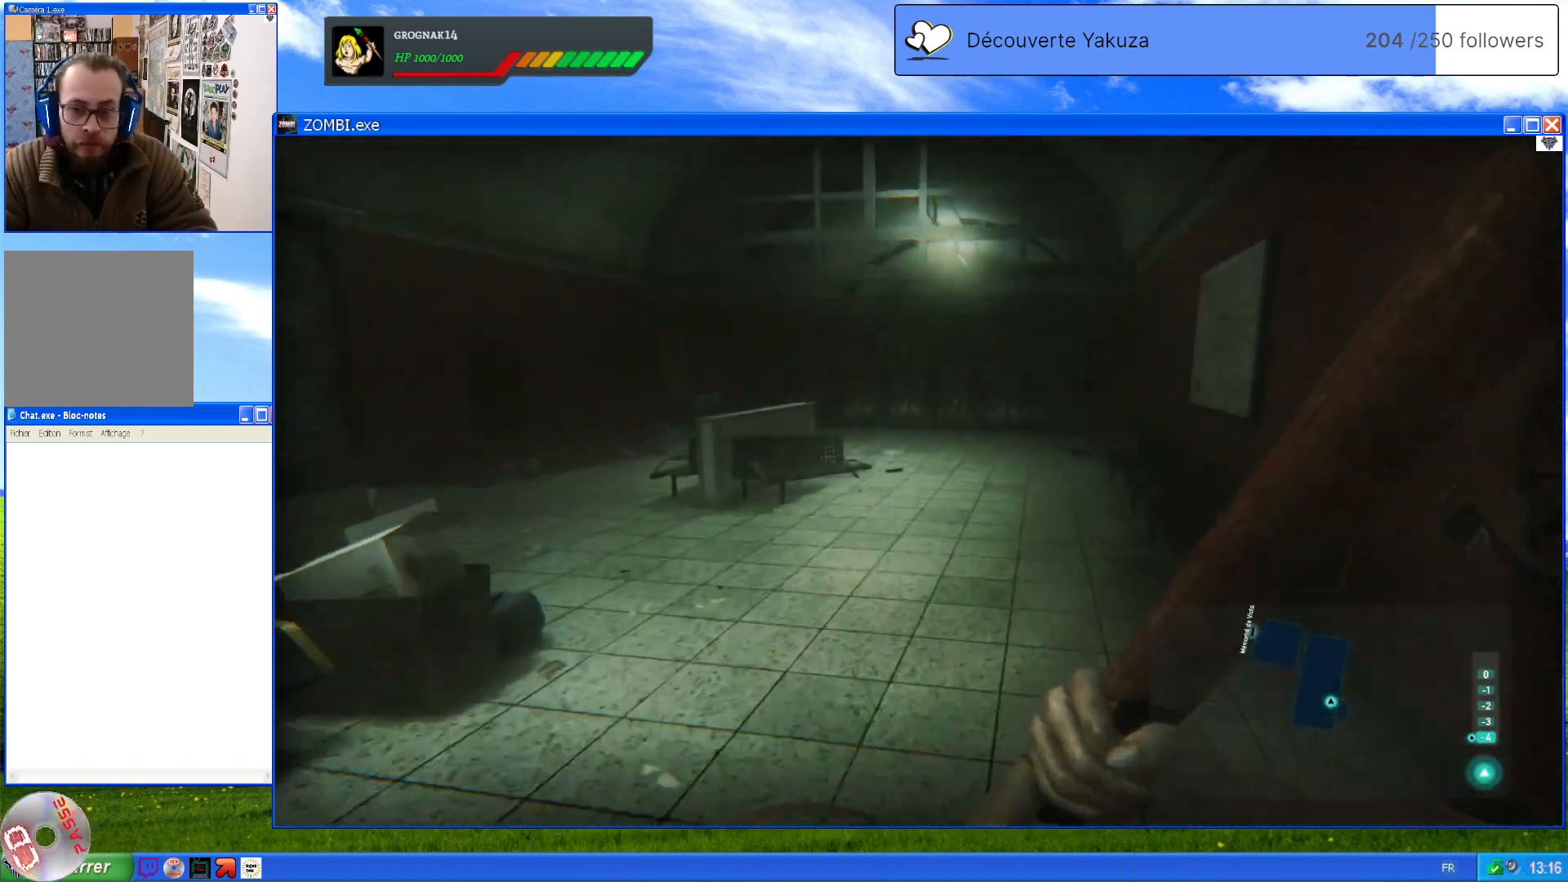
{"buttons": [], "left_stick": "up", "right_stick": "left", "events": [[60, "right_stick", "left"]]}
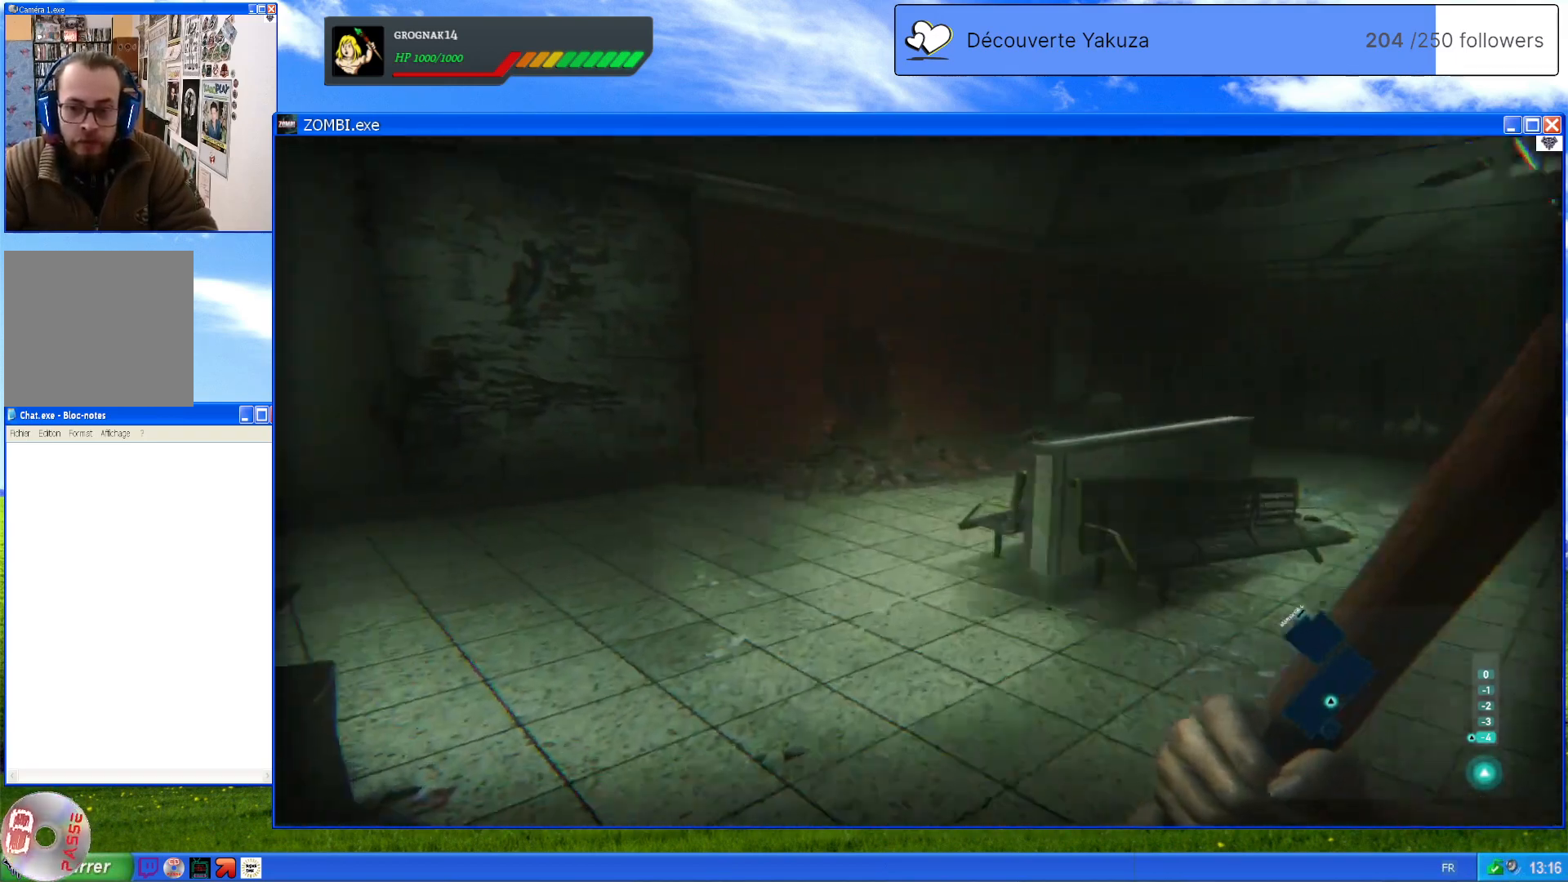
{"buttons": [], "left_stick": "up", "right_stick": "center", "events": [[60, "right_stick", "center"]]}
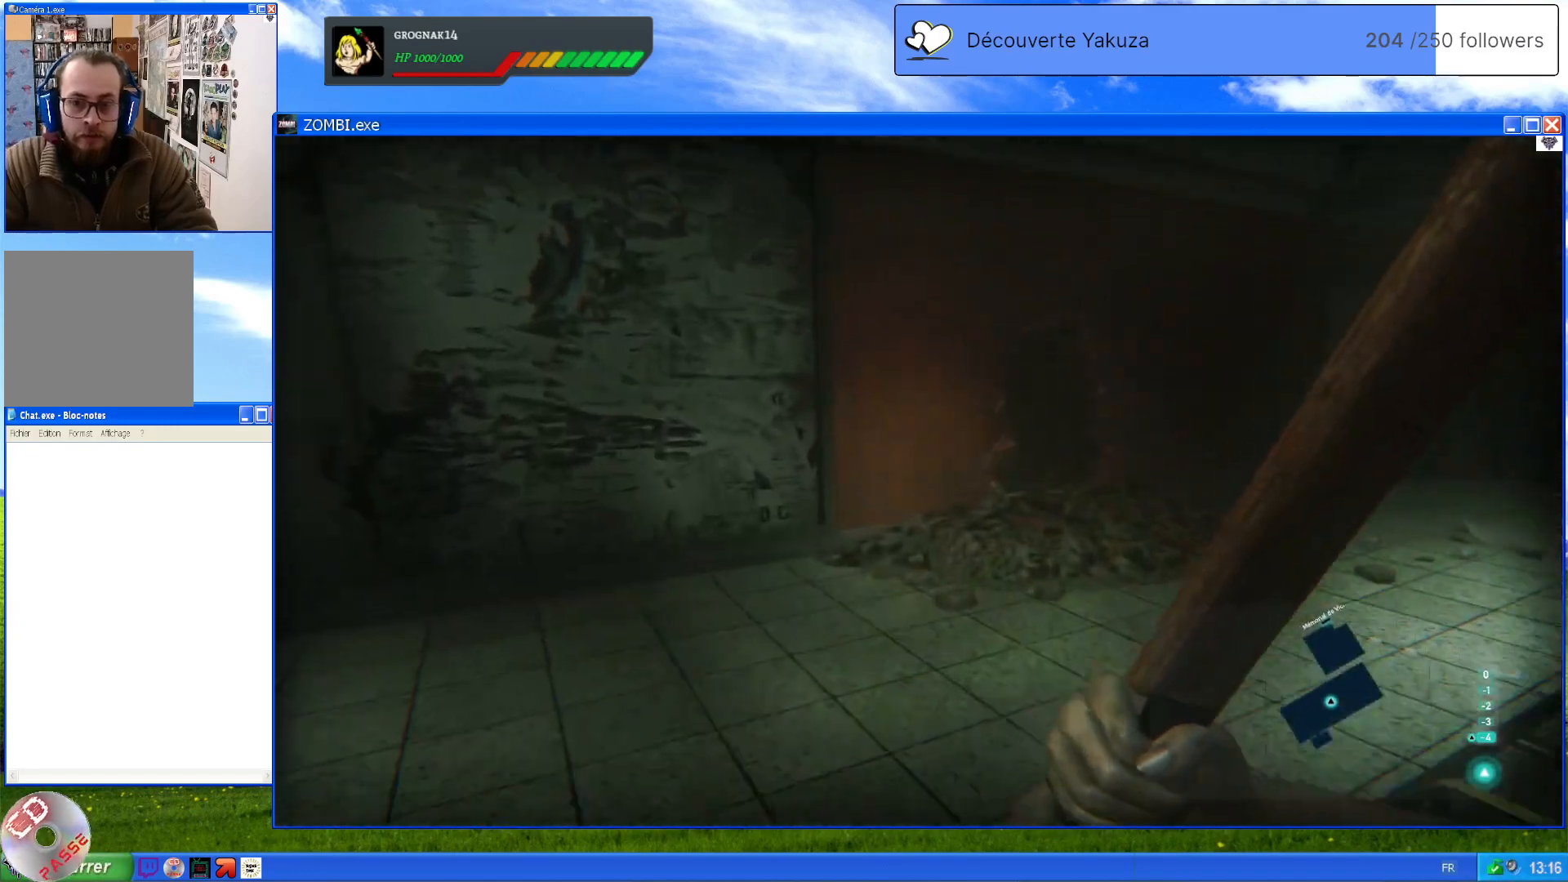
{"buttons": [], "left_stick": "up", "right_stick": "center", "events": [[40, "right_stick", "right"], [240, "right_stick", "center"]]}
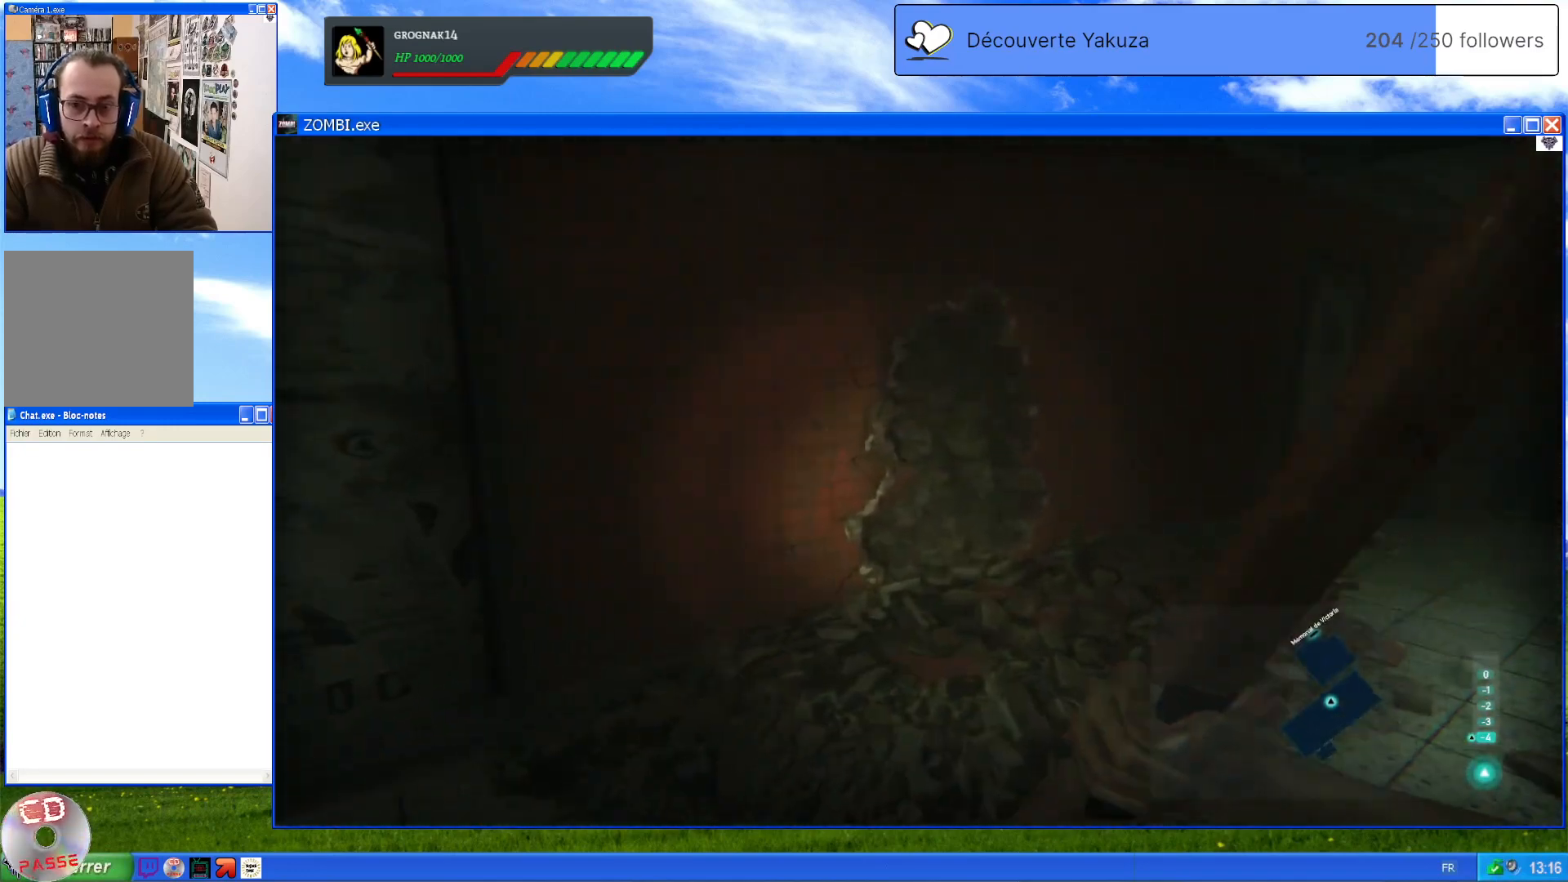
{"buttons": [], "left_stick": "up", "right_stick": "center", "events": []}
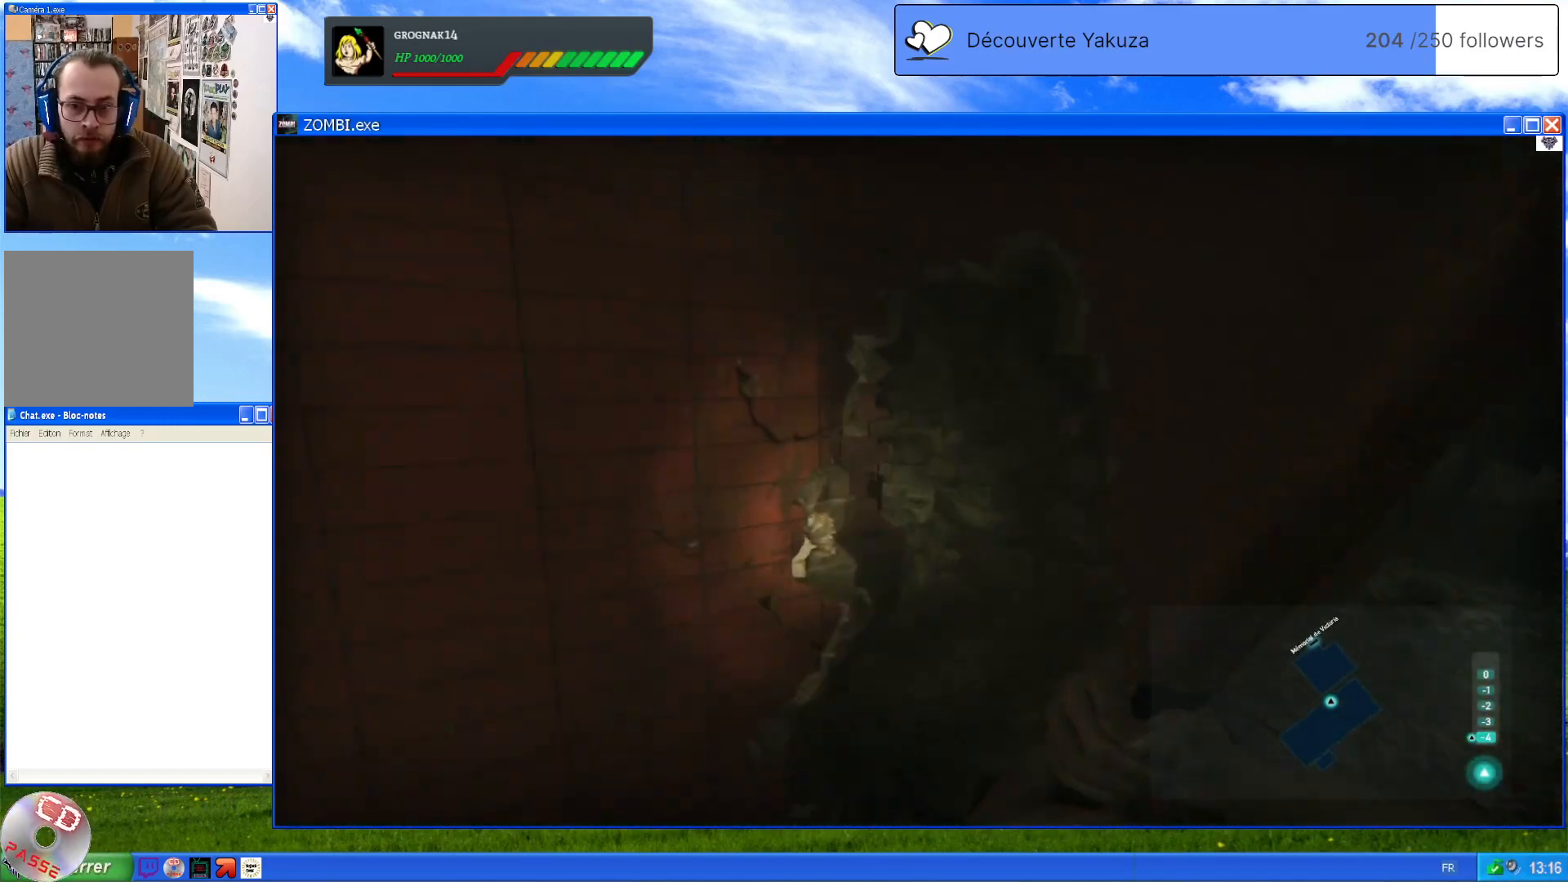
{"buttons": [], "left_stick": "up", "right_stick": "left", "events": [[100, "A", "down"], [280, "A", "up"], [460, "right_stick", "left"]]}
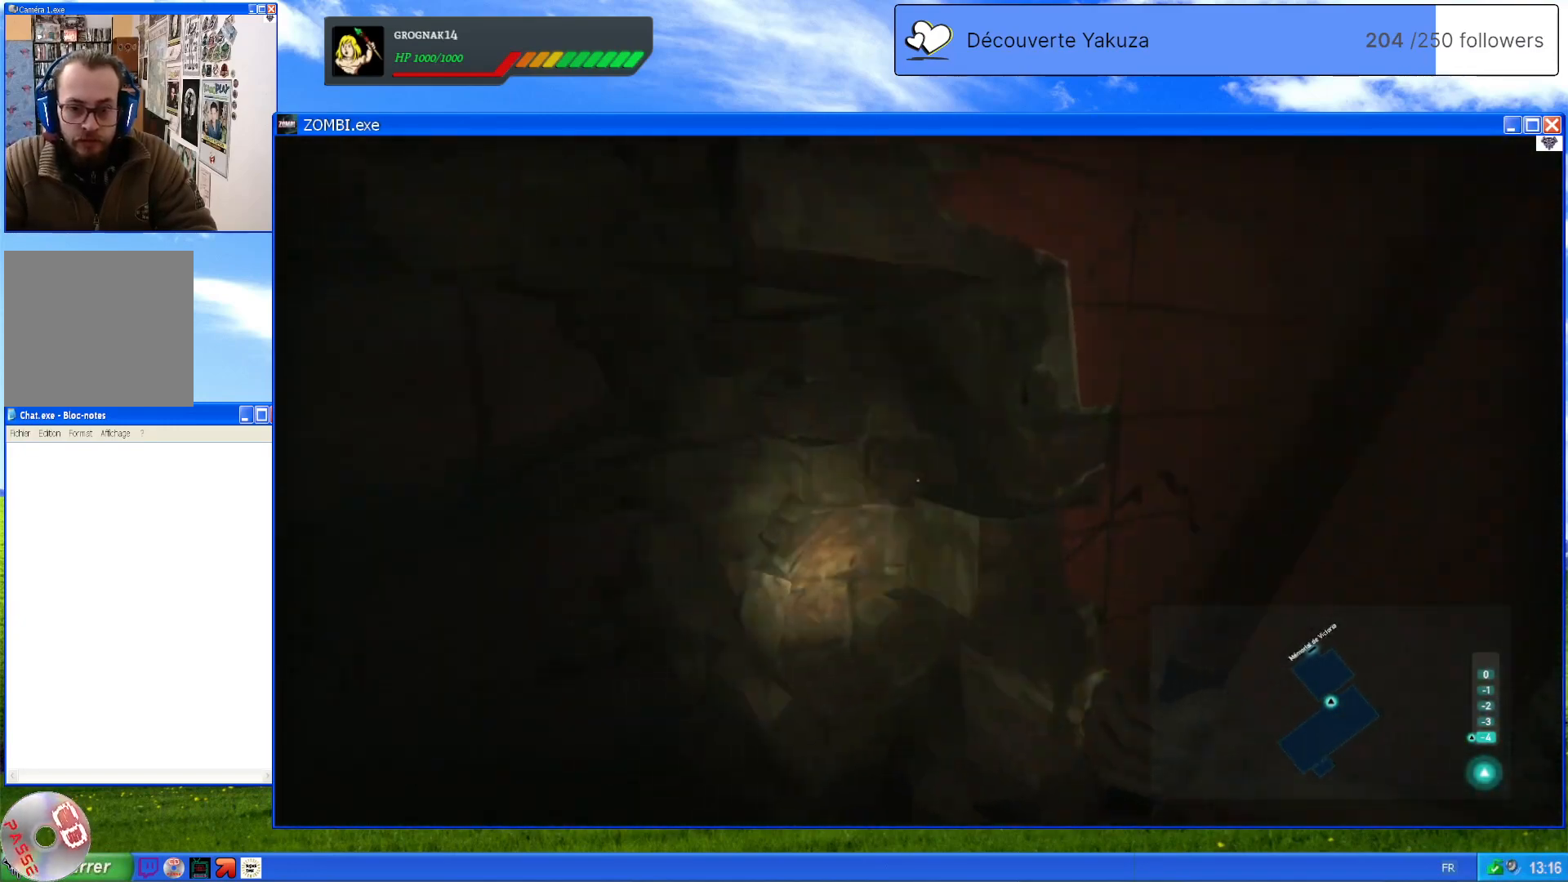
{"buttons": [], "left_stick": "up", "right_stick": "center", "events": [[280, "right_stick", "center"]]}
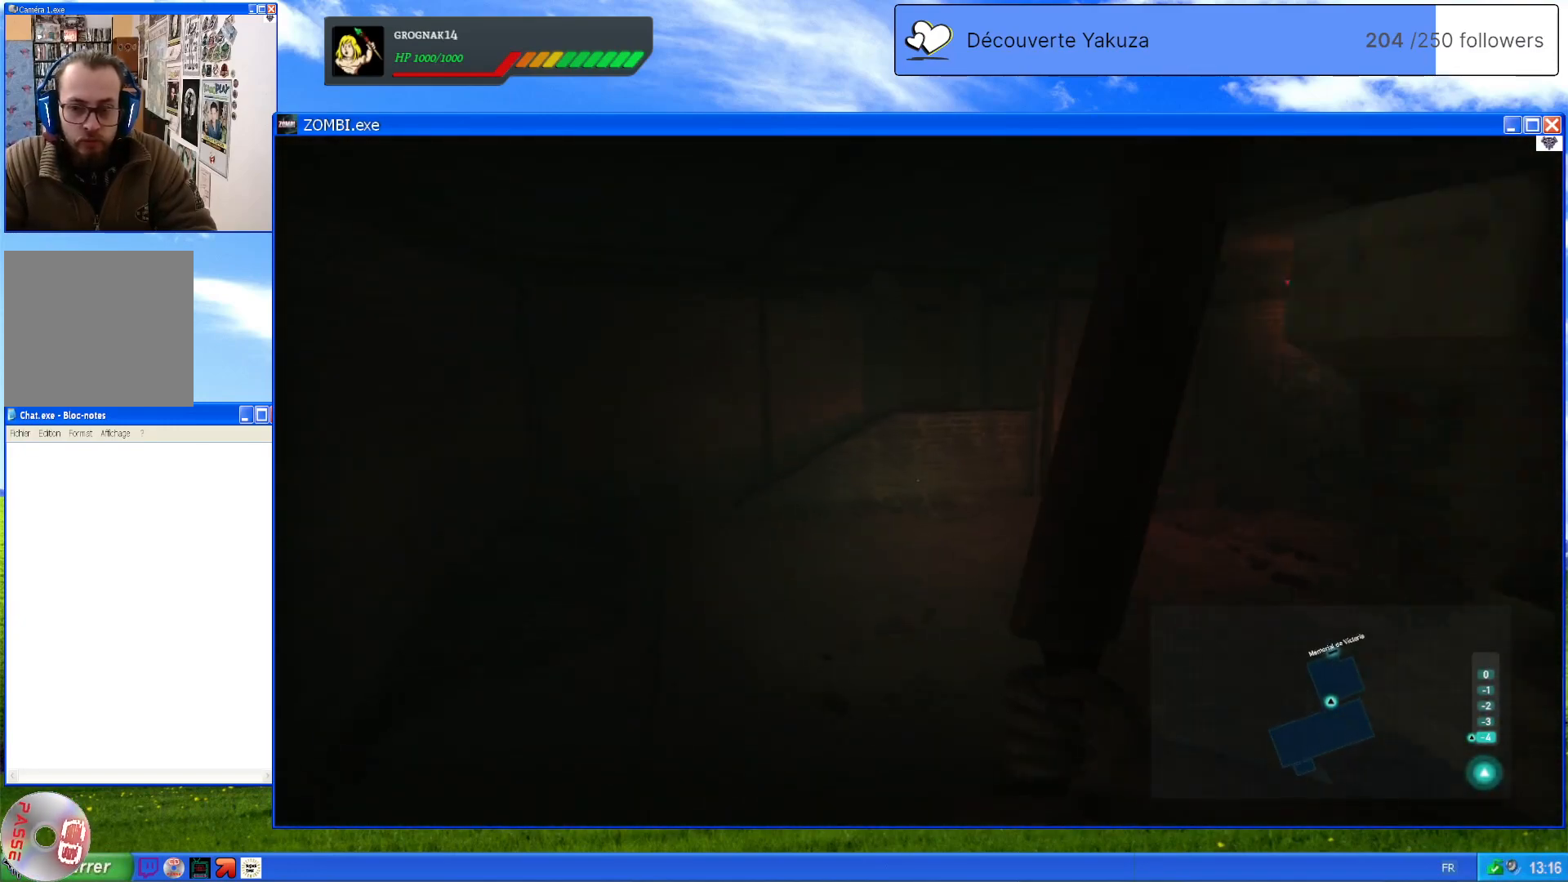
{"buttons": [], "left_stick": "up", "right_stick": "center", "events": []}
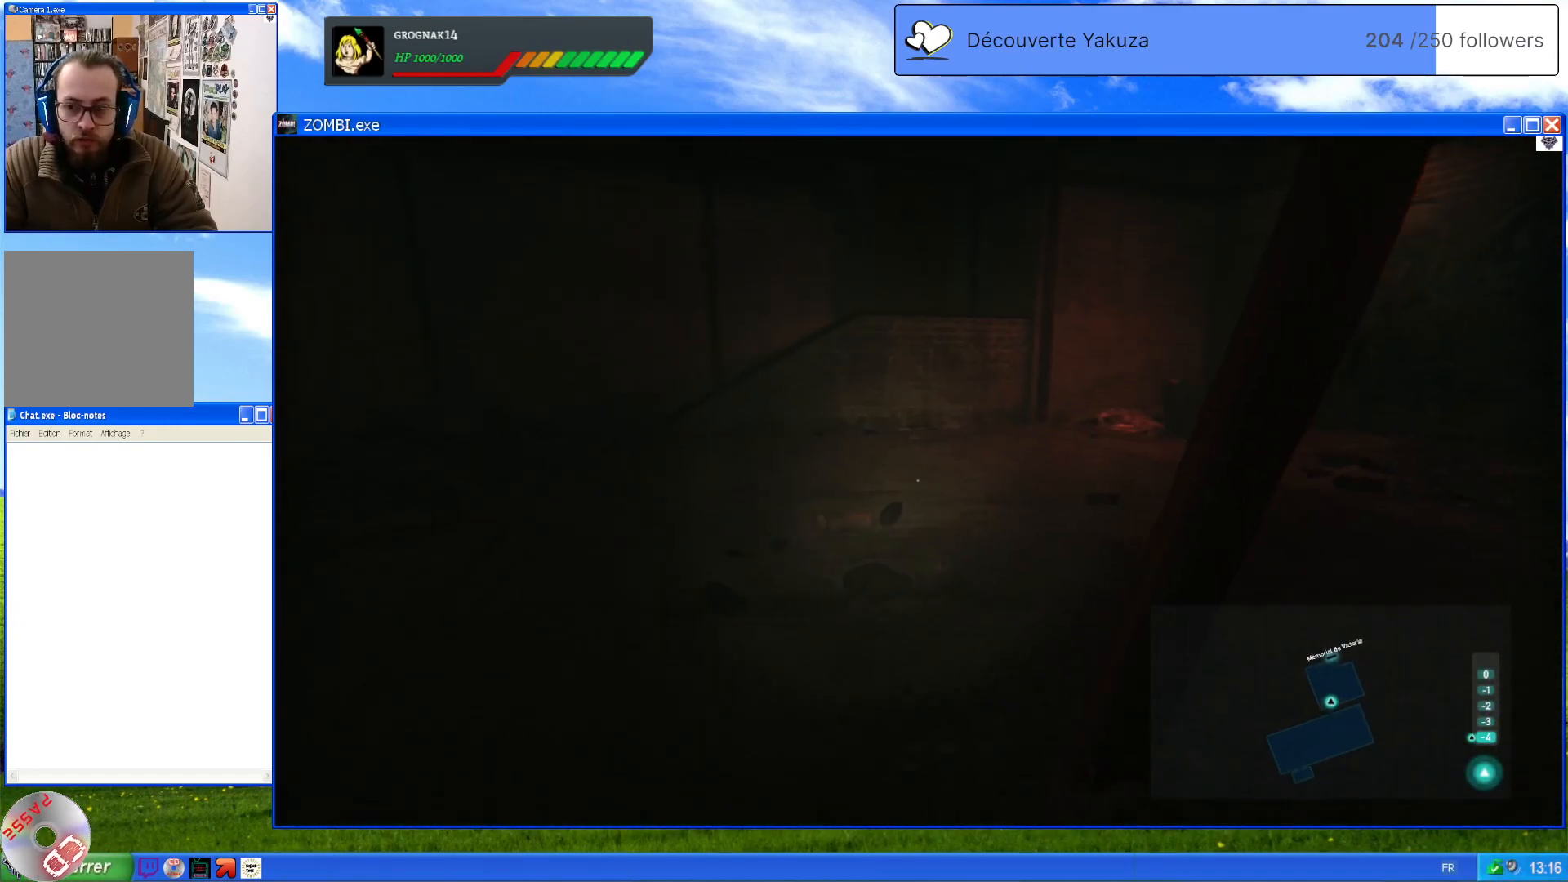
{"buttons": [], "left_stick": "up", "right_stick": "center", "events": [[60, "left_stick", "center"], [360, "left_stick", "up"]]}